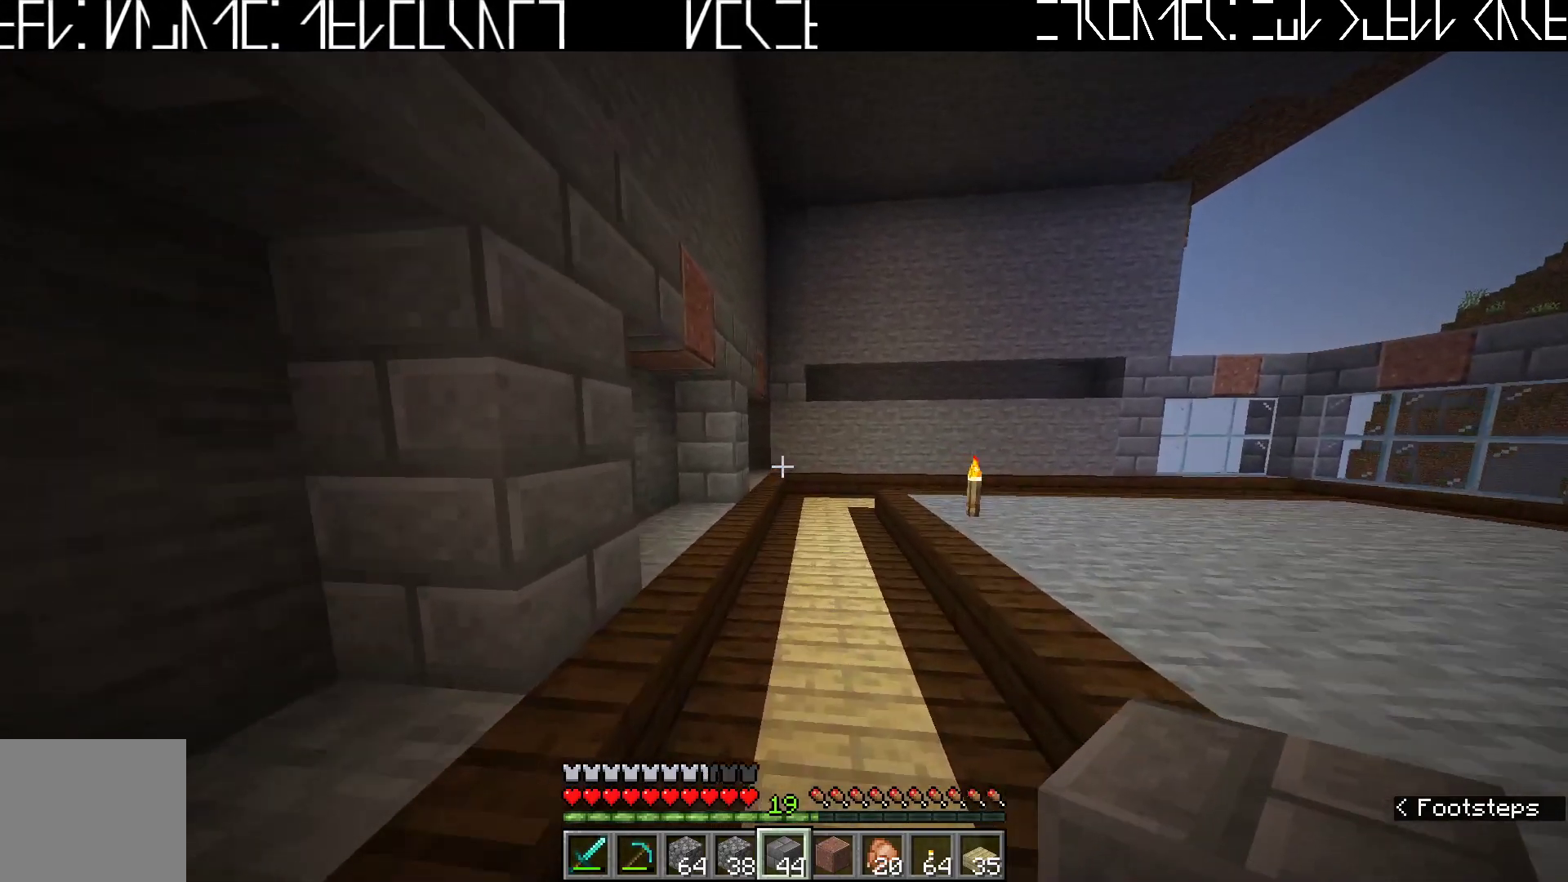
Gameplay with keyboard; each line is a JSON object with the keys held at the frame after it. "events" lists presses ("down") and releases ("up") of "a", "ctrl", "d", "e", "q", "s", "shift", "space" and "w" between this image and that frame as [ms after this image, input, new state], when the widget could be followed in between. No other keys are recorded. Mouse input is not recorded.
{"keys": ["w"], "events": [[233, "d", "up"]]}
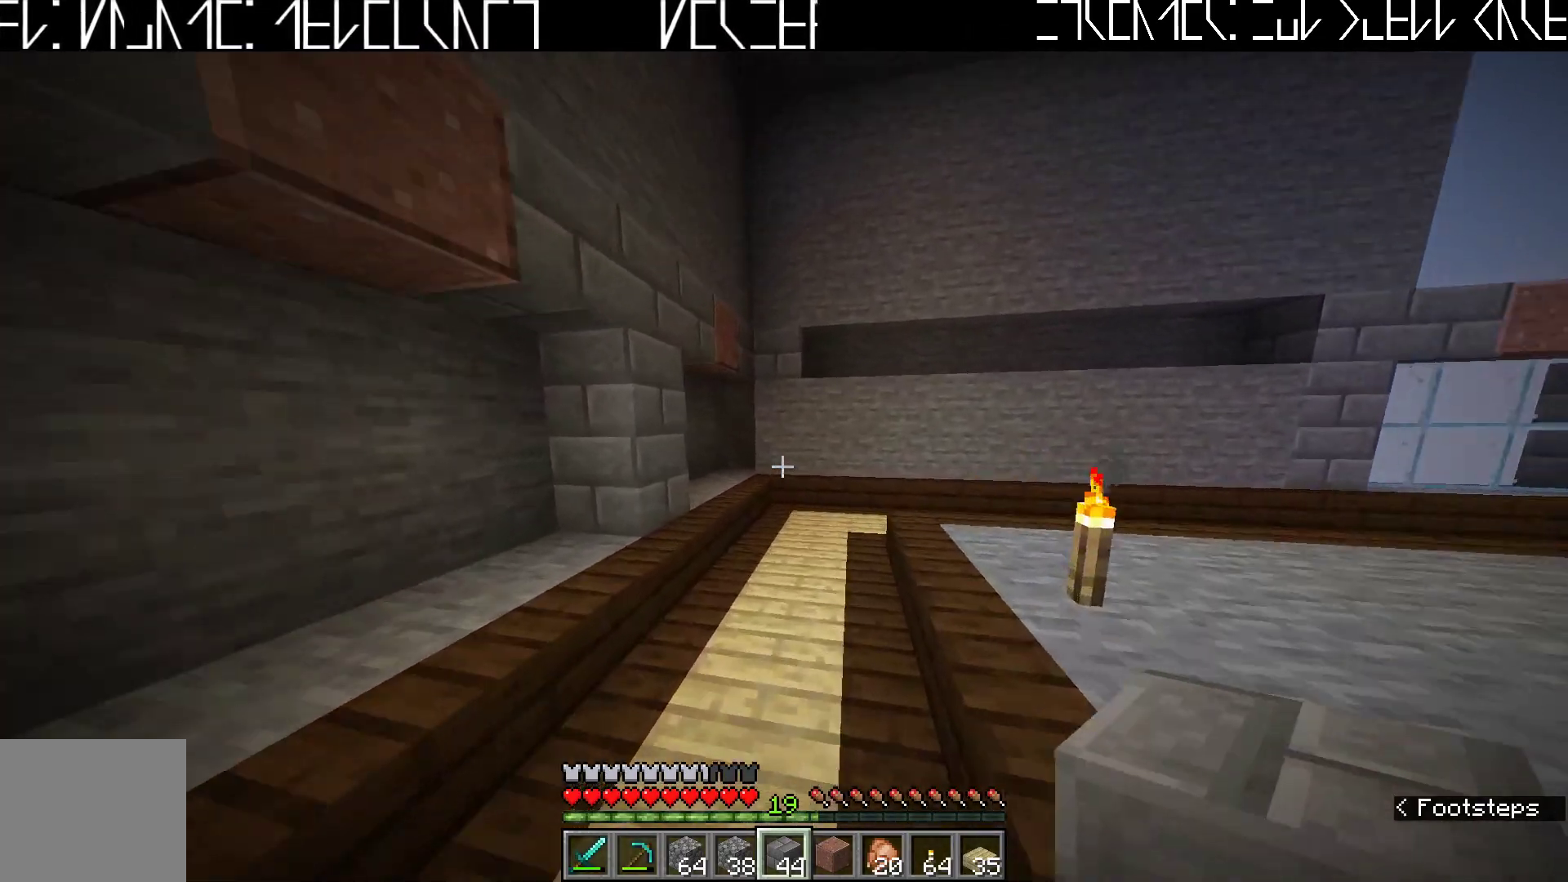
{"keys": ["d", "w"], "events": [[400, "d", "down"]]}
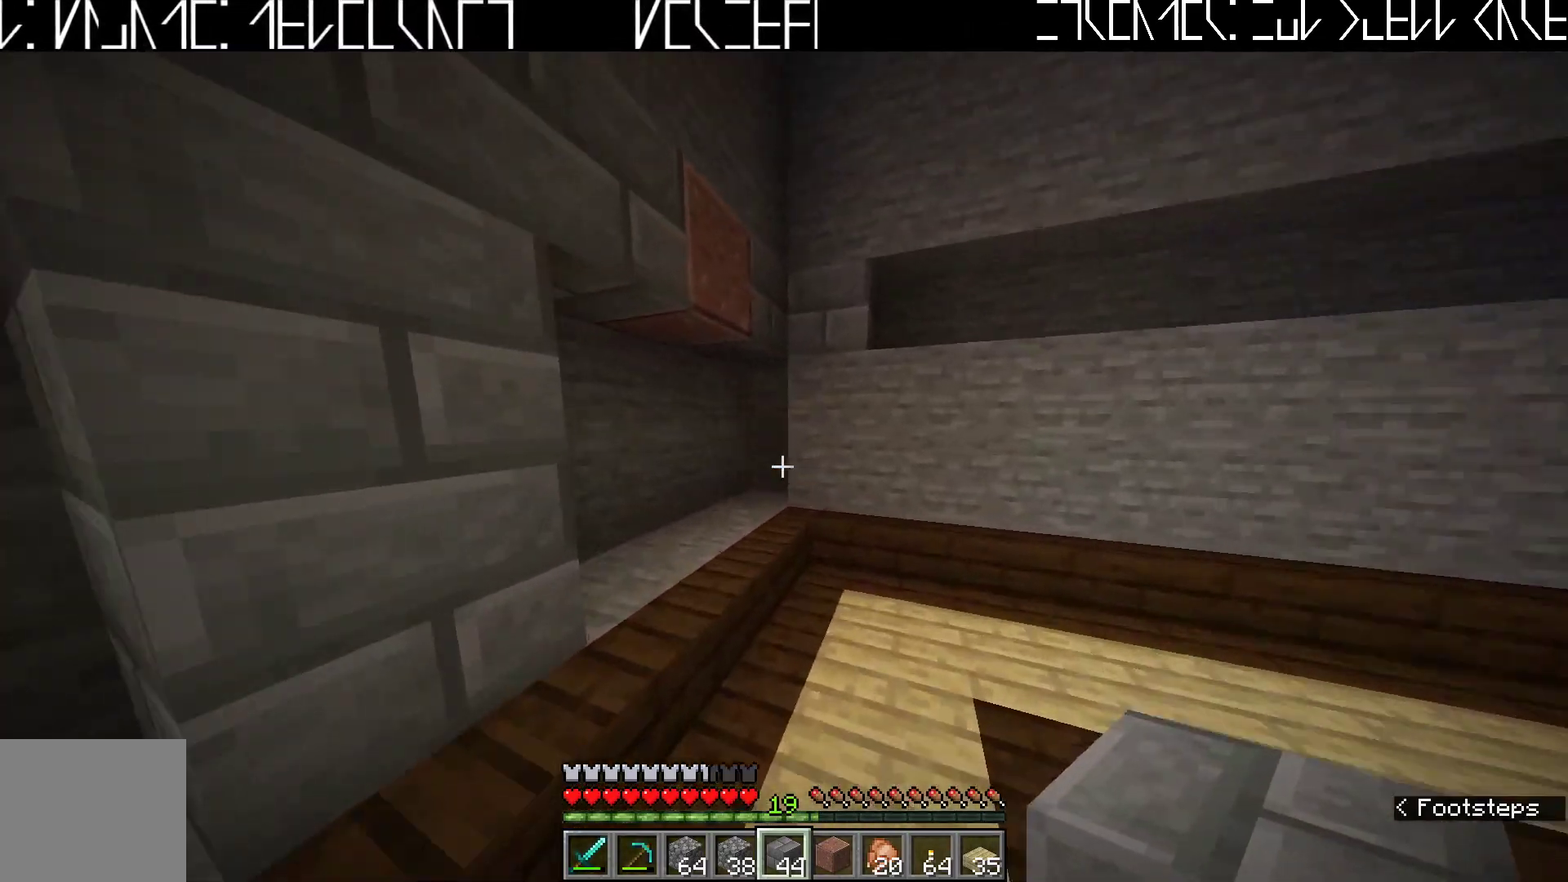
{"keys": [], "events": [[250, "w", "up"], [417, "d", "up"]]}
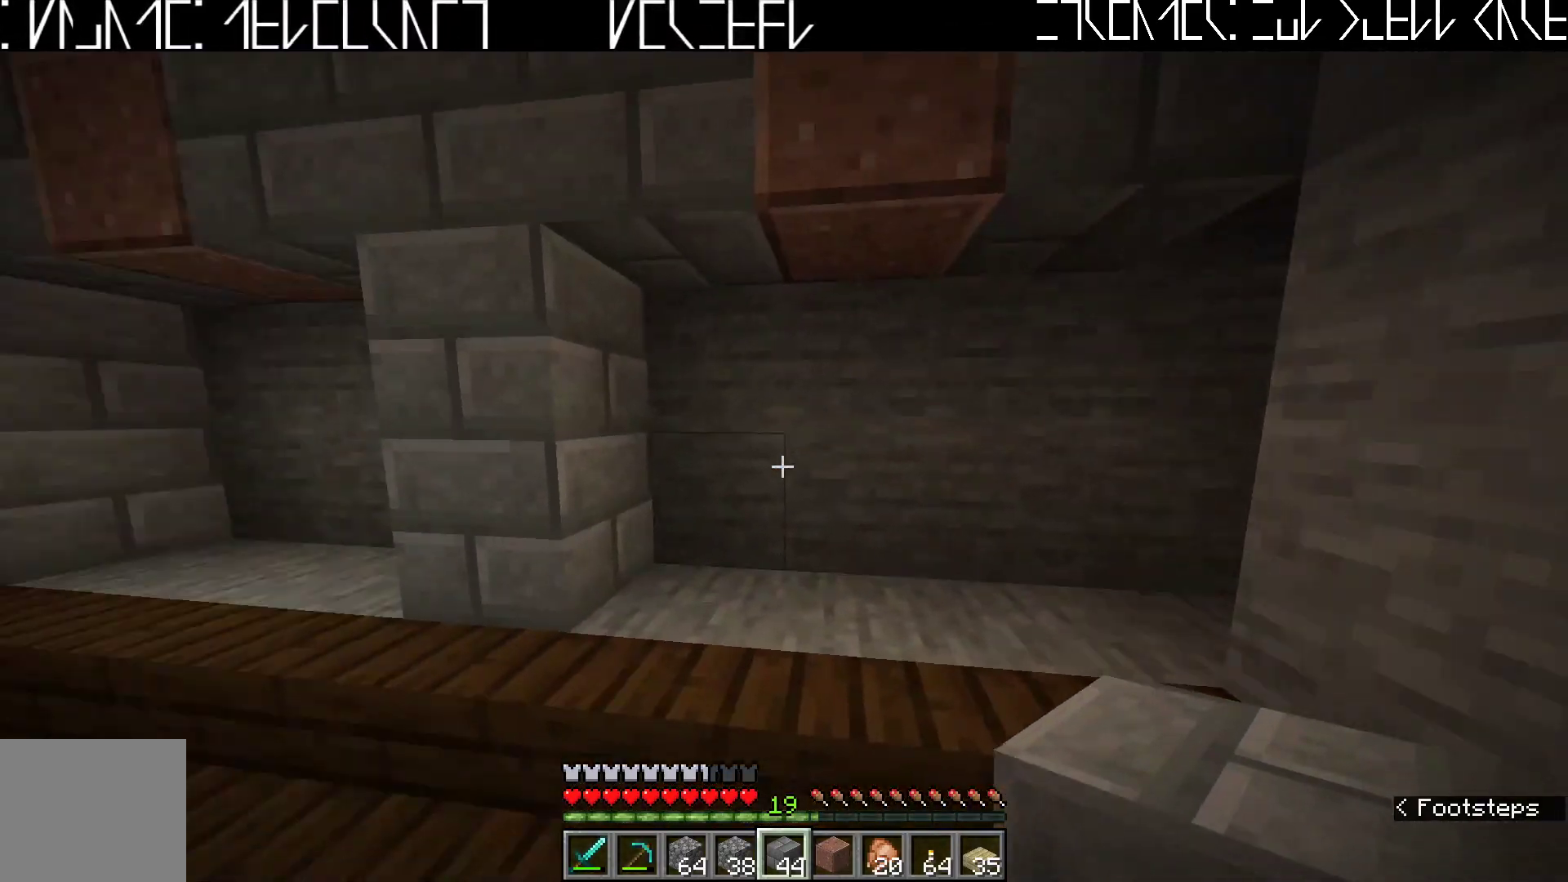
{"keys": ["w"], "events": [[467, "w", "down"]]}
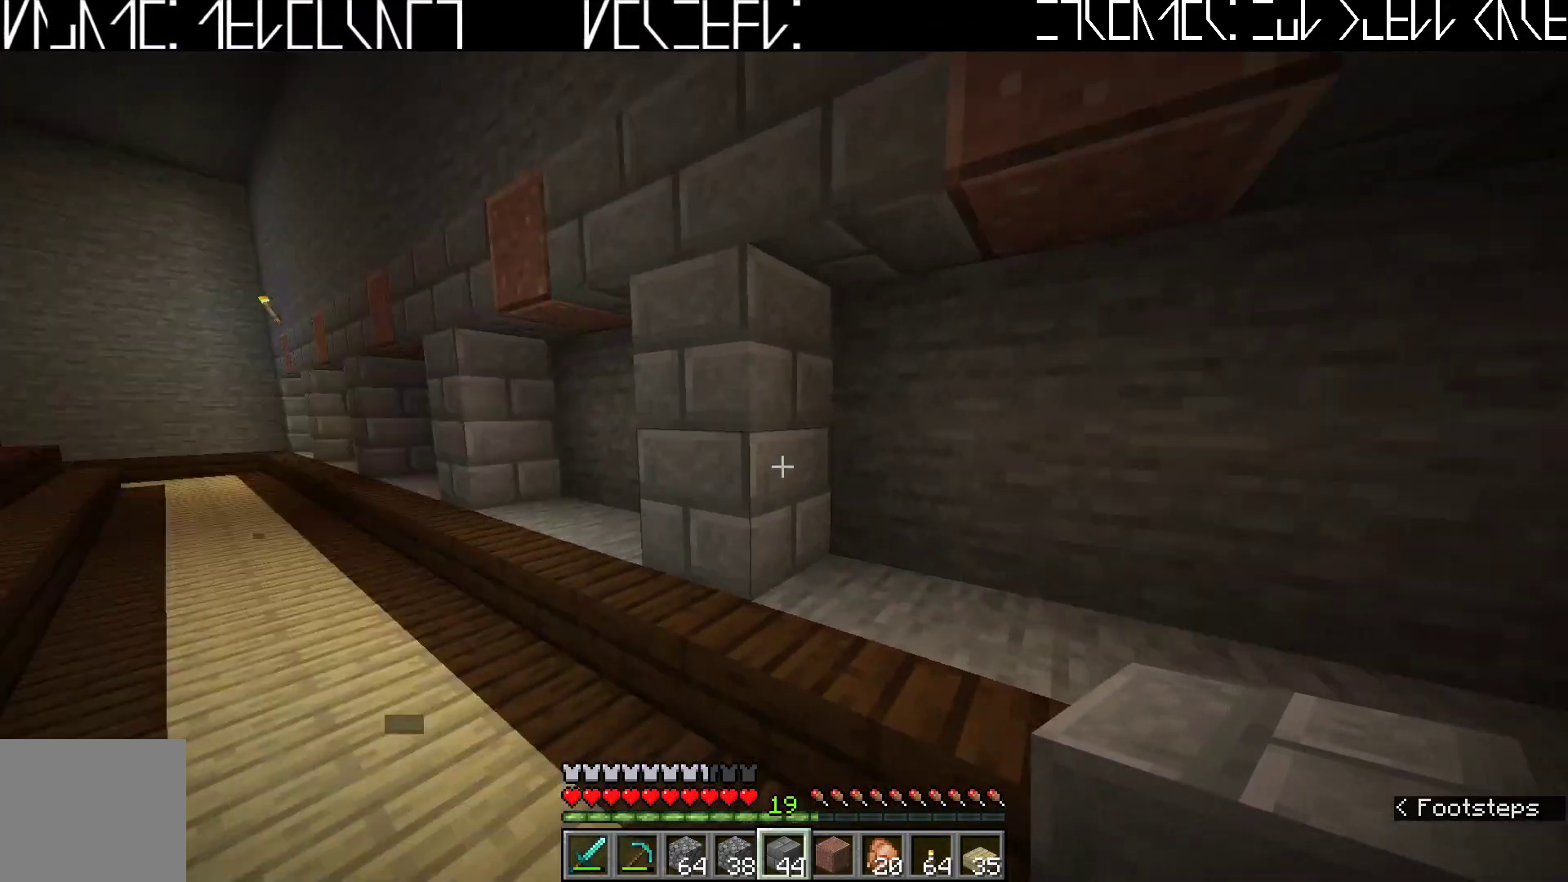
{"keys": ["ctrl", "w"], "events": [[367, "ctrl", "down"]]}
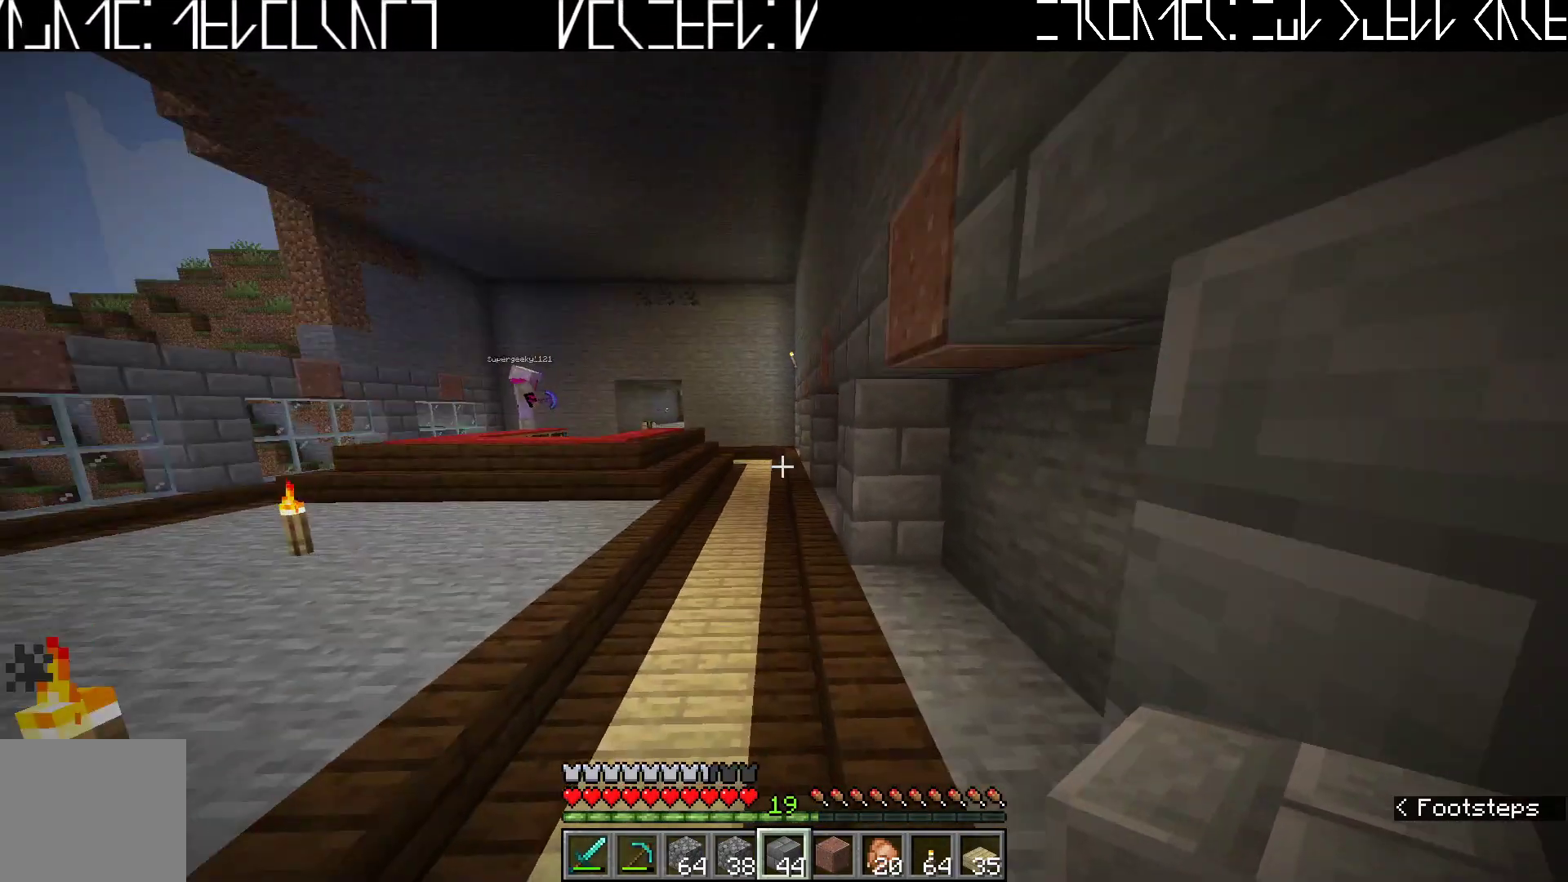
{"keys": ["w"], "events": [[33, "ctrl", "up"], [317, "space", "down"], [450, "space", "up"]]}
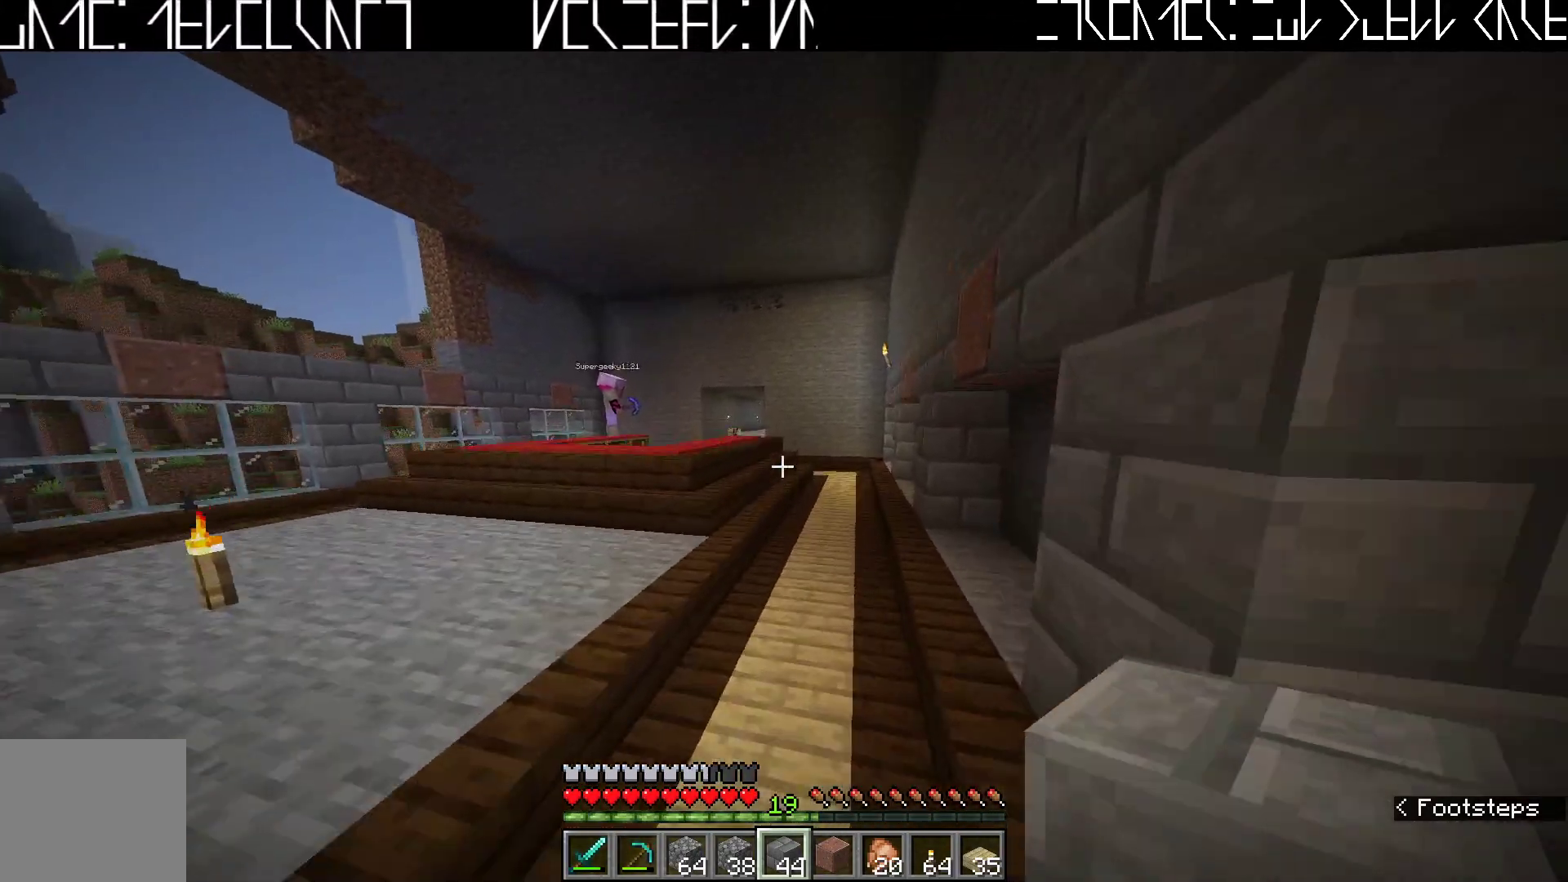
{"keys": ["space", "w"], "events": [[483, "space", "down"]]}
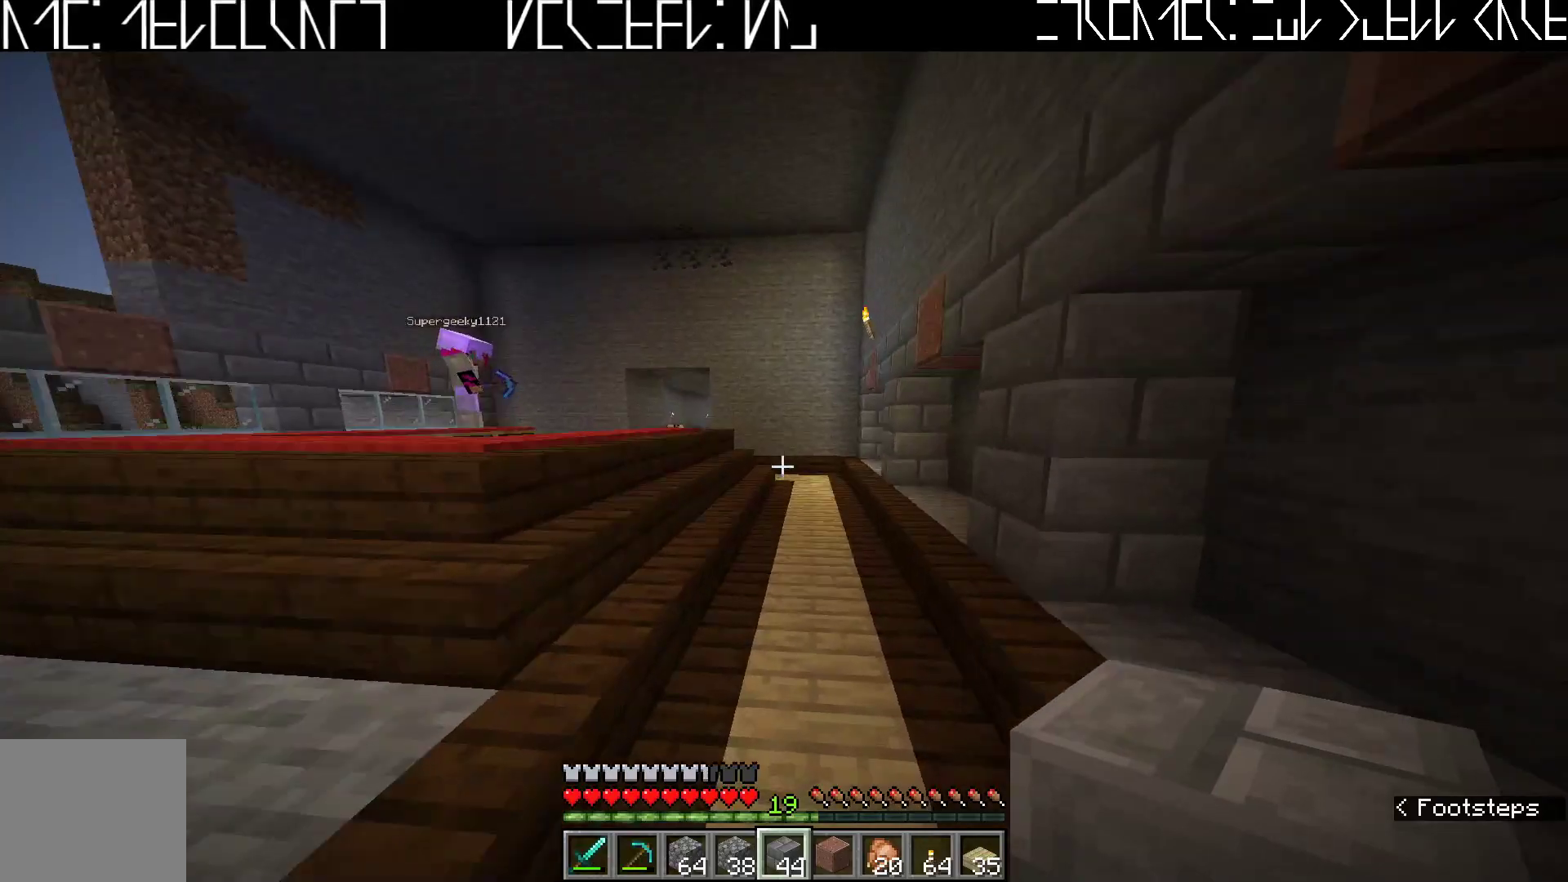
{"keys": ["w"], "events": [[83, "space", "up"]]}
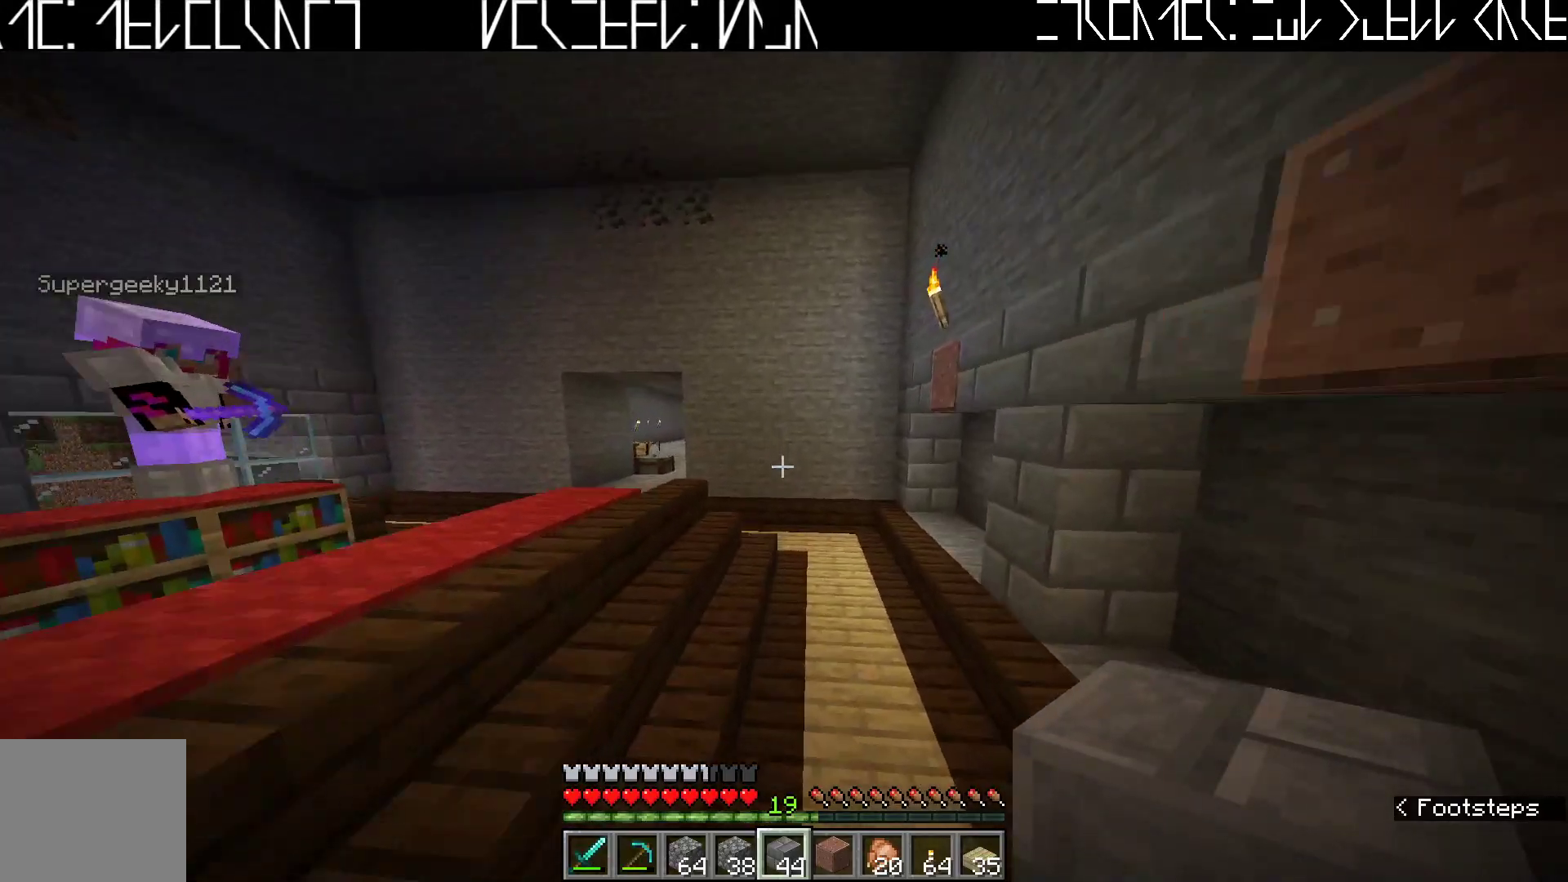
{"keys": ["w"], "events": [[83, "space", "down"], [217, "space", "up"]]}
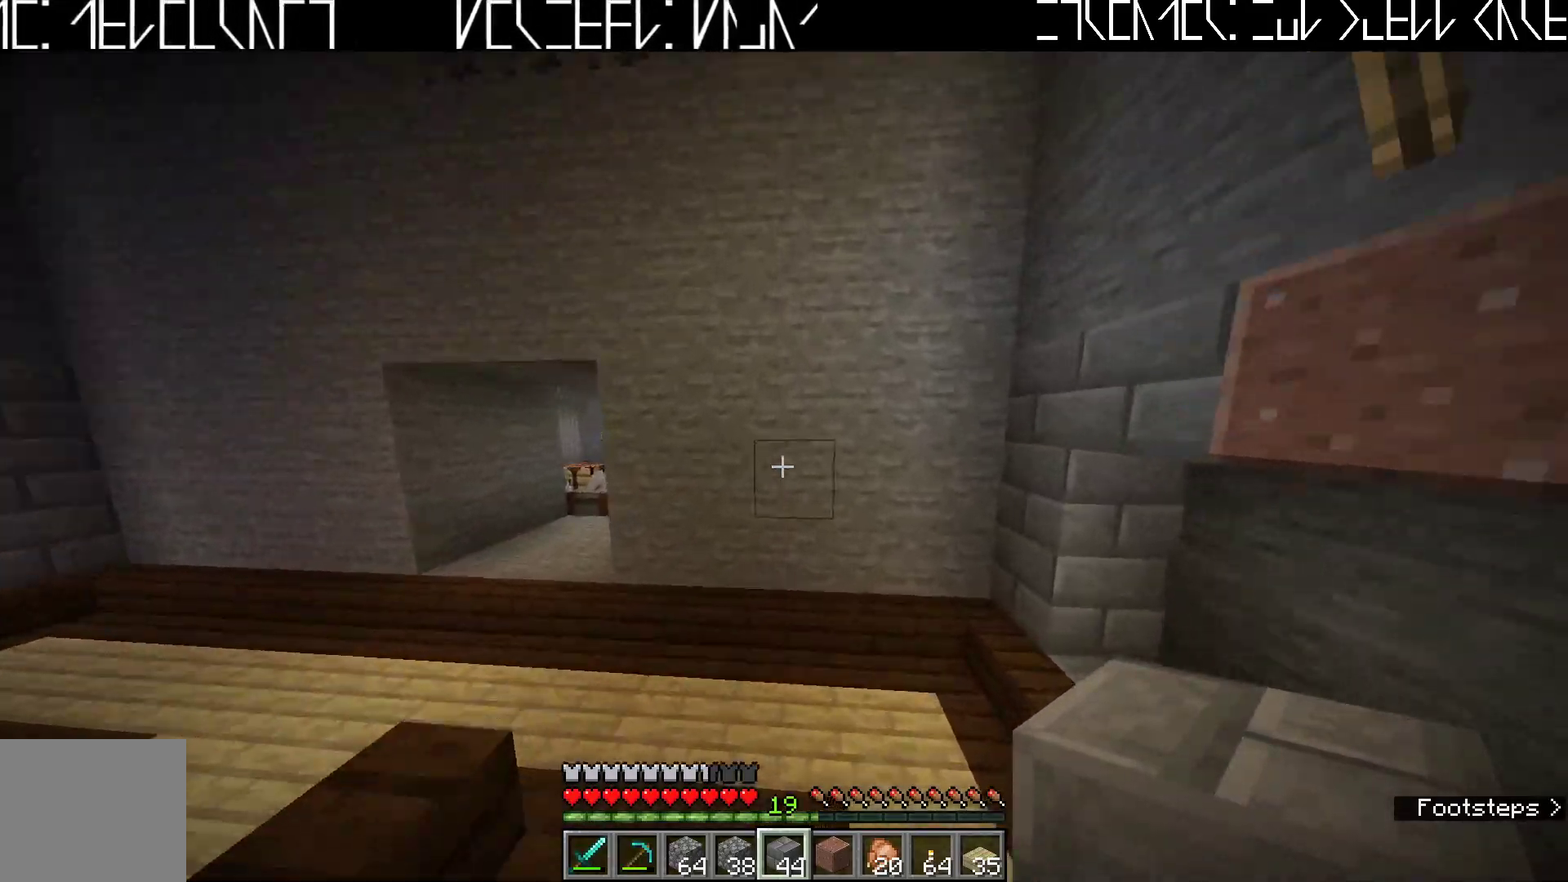
{"keys": [], "events": [[250, "w", "up"]]}
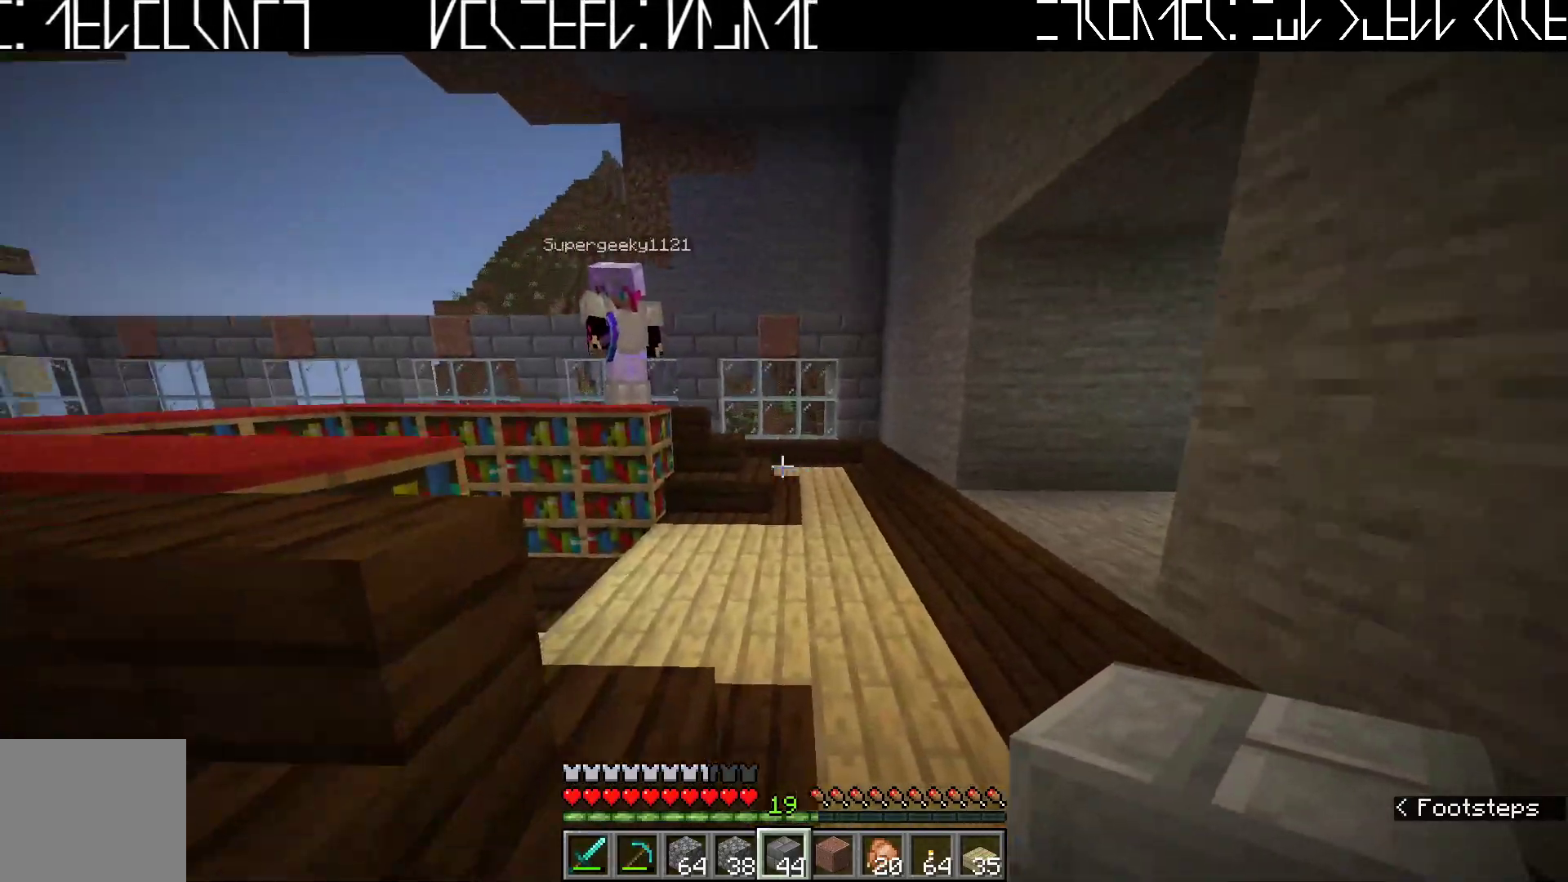
{"keys": ["a"], "events": [[400, "a", "down"]]}
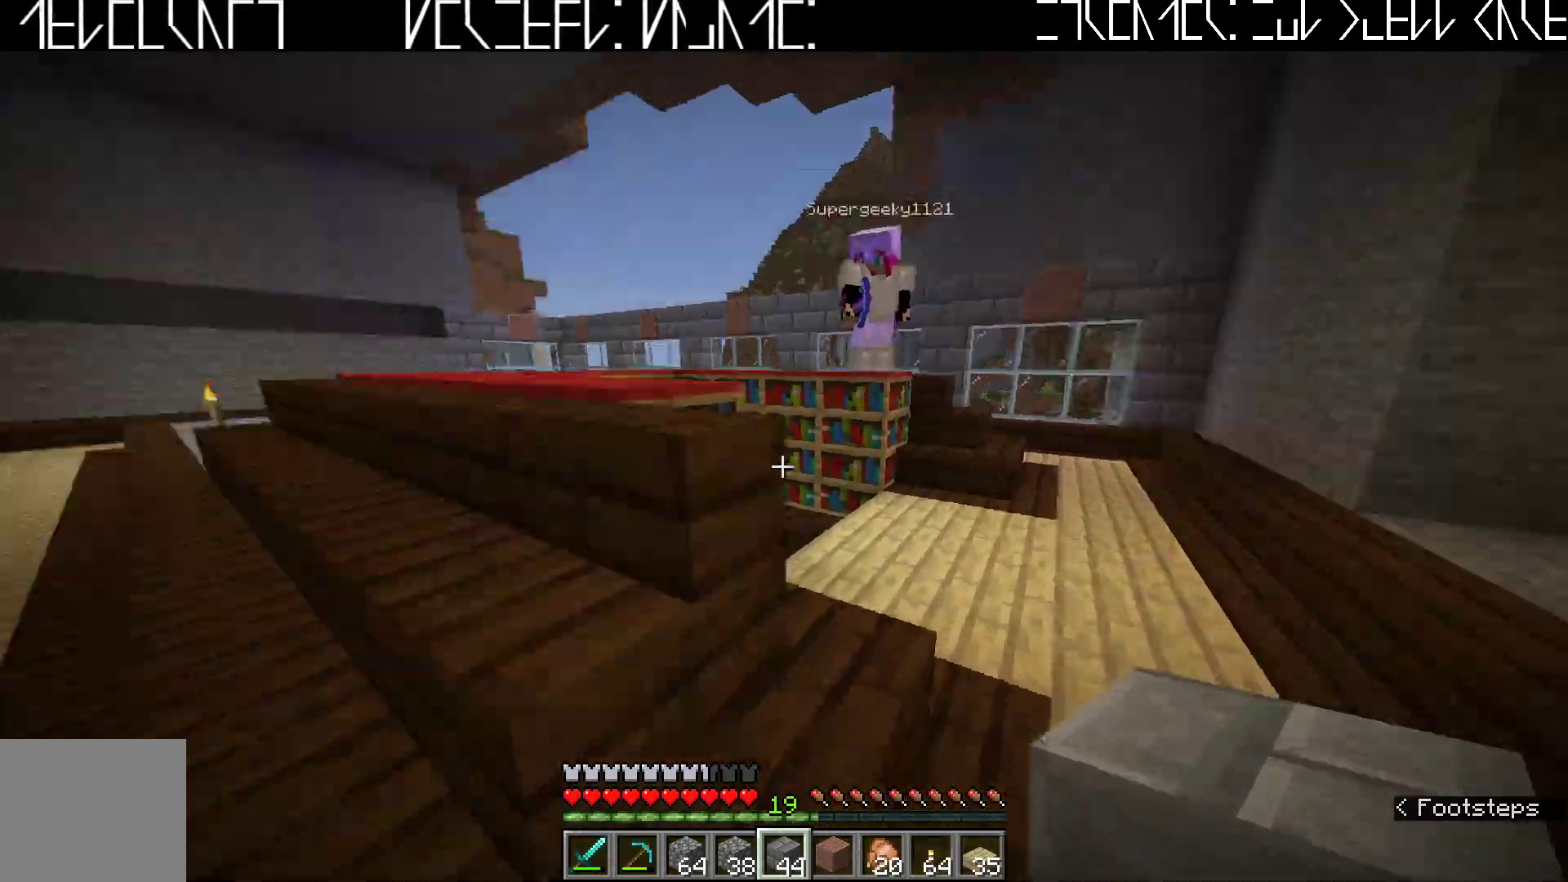
{"keys": ["w"], "events": [[133, "w", "down"], [333, "a", "up"]]}
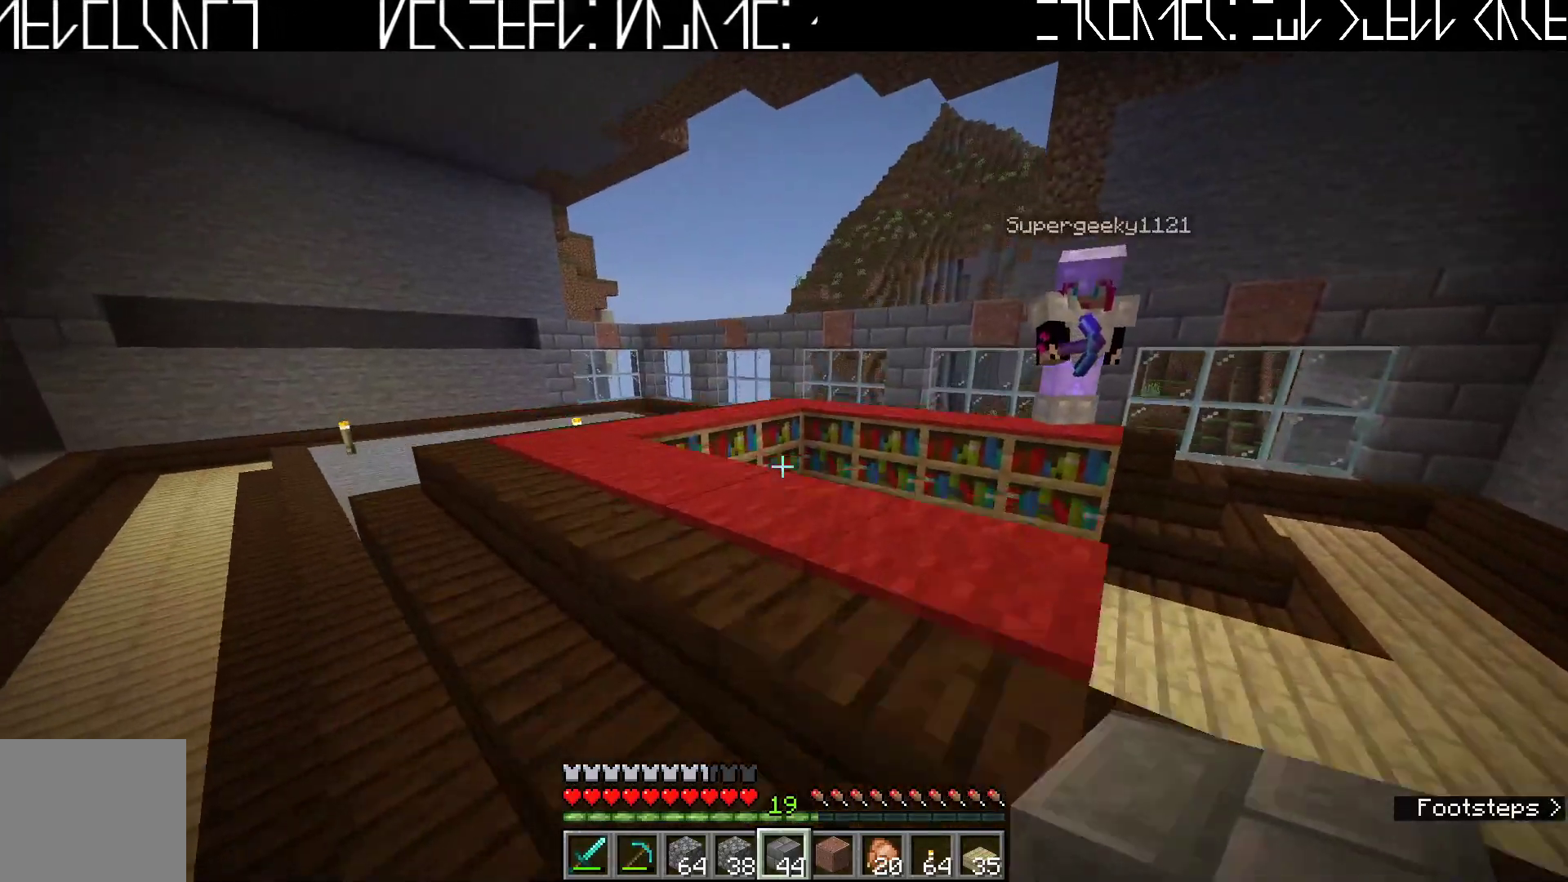
{"keys": [], "events": [[383, "w", "up"]]}
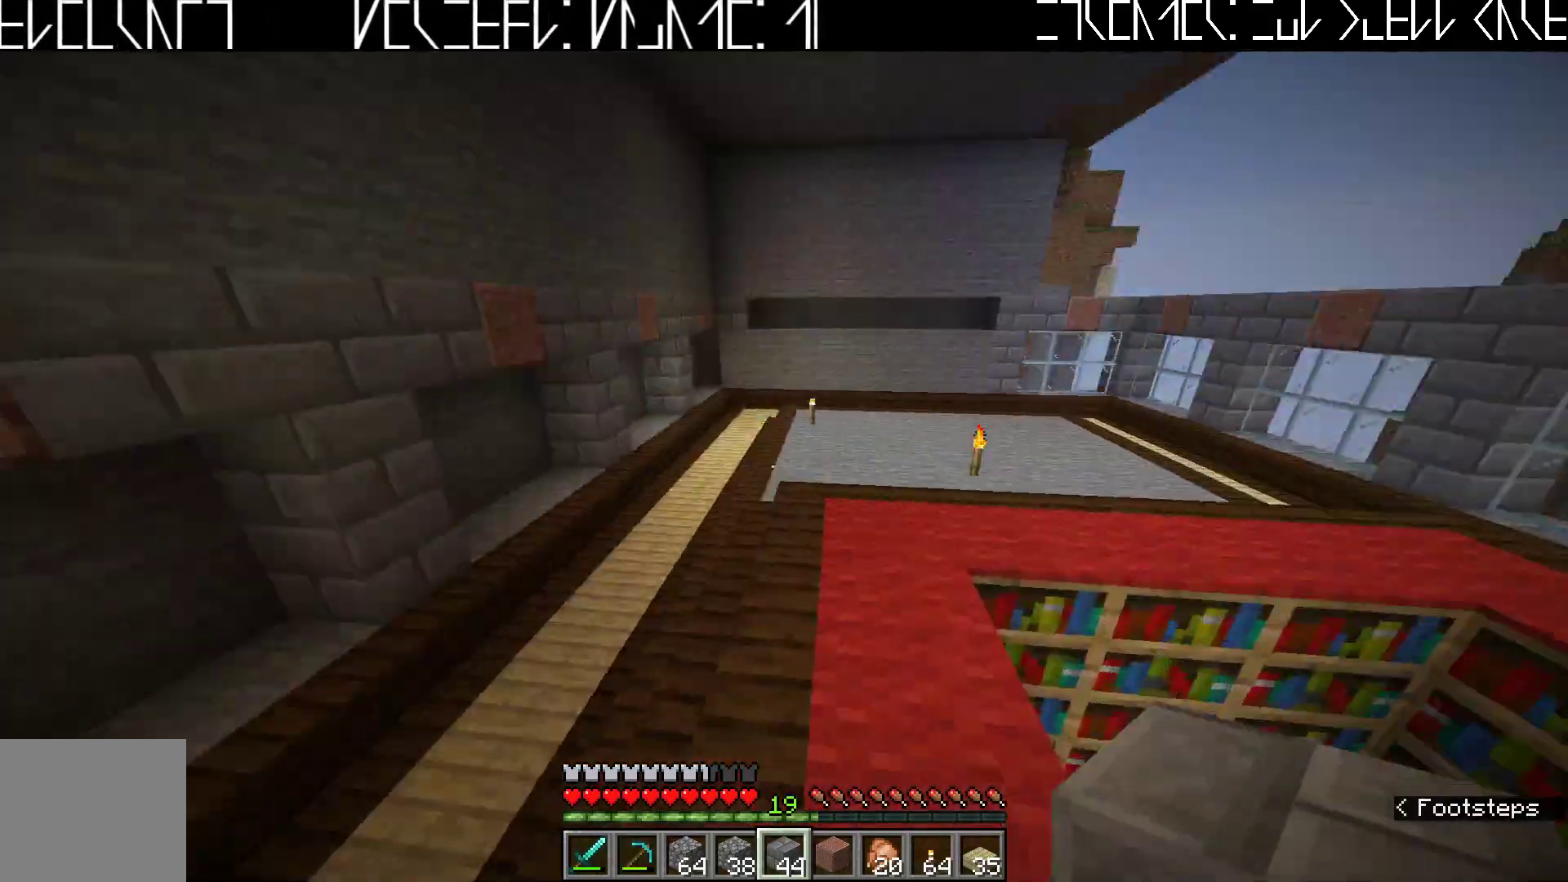
{"keys": [], "events": []}
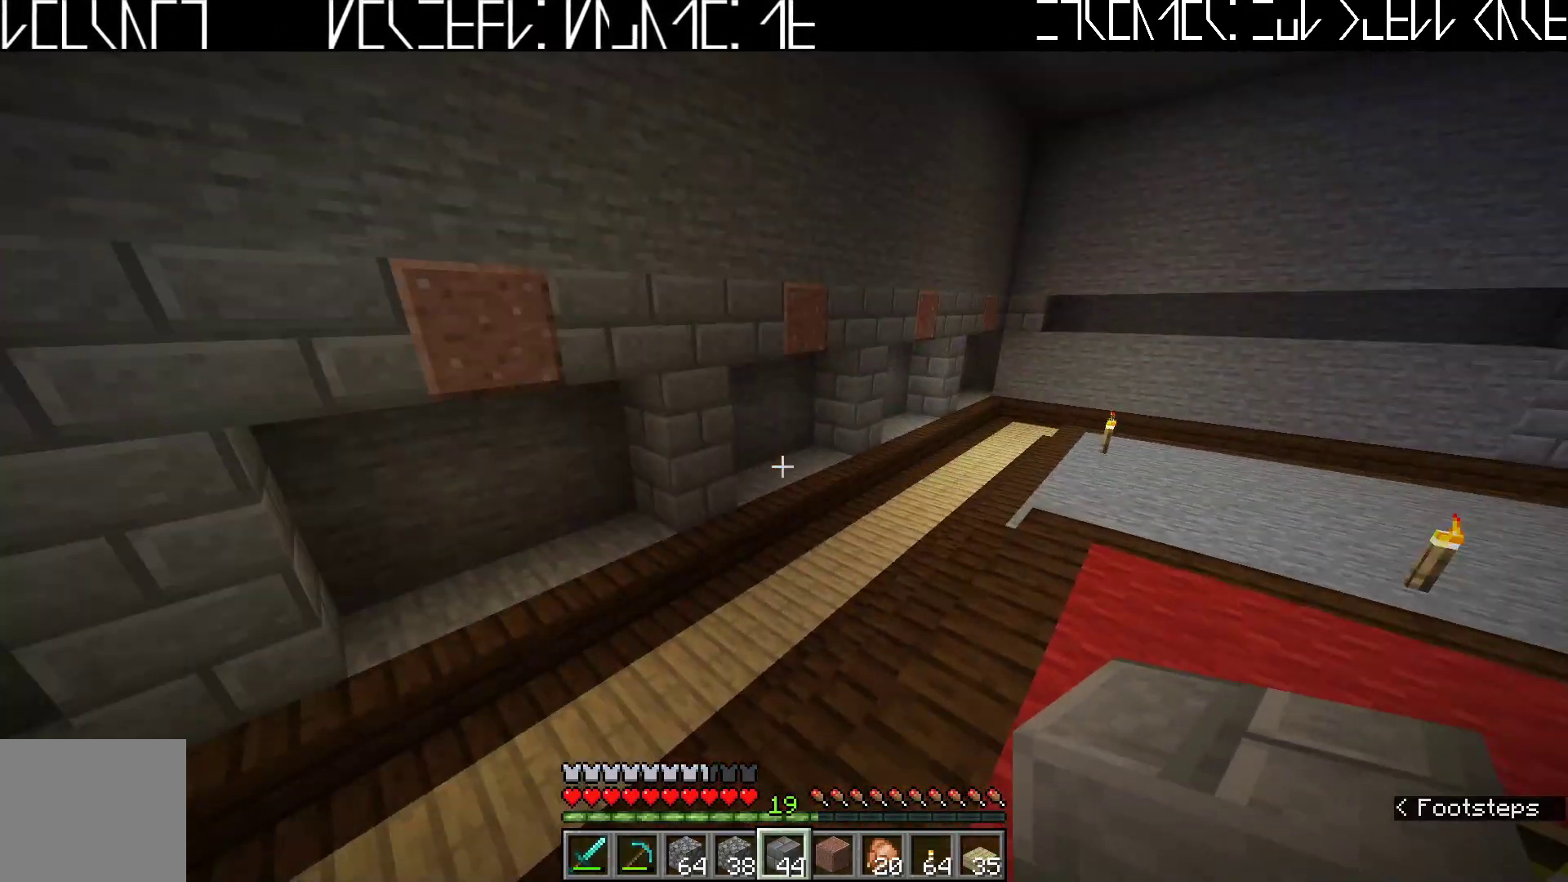
{"keys": [], "events": []}
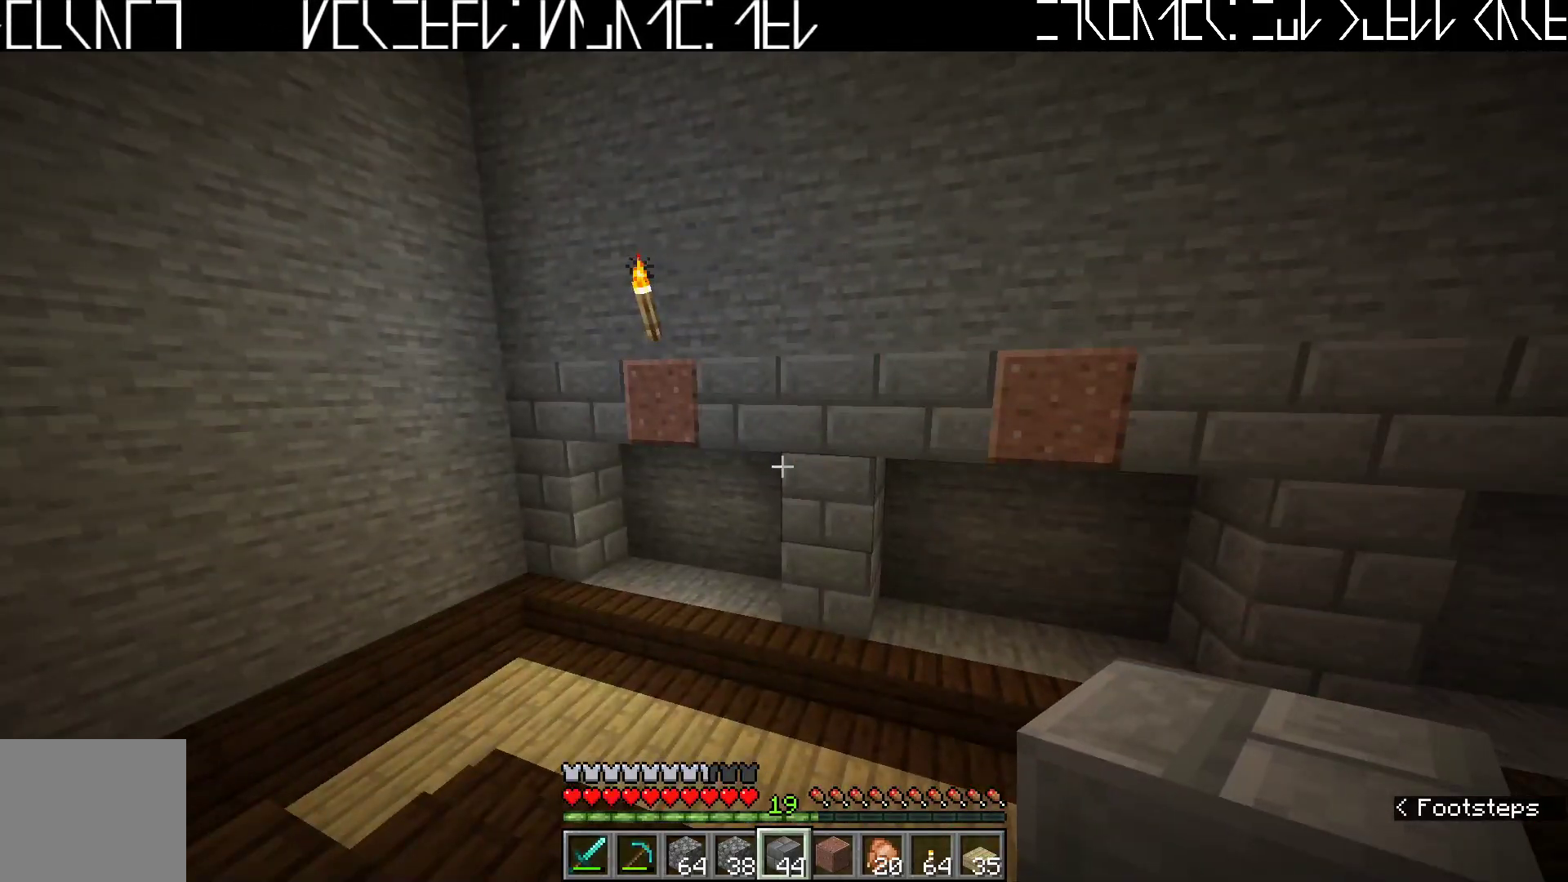
{"keys": [], "events": [[333, "d", "down"], [500, "d", "up"]]}
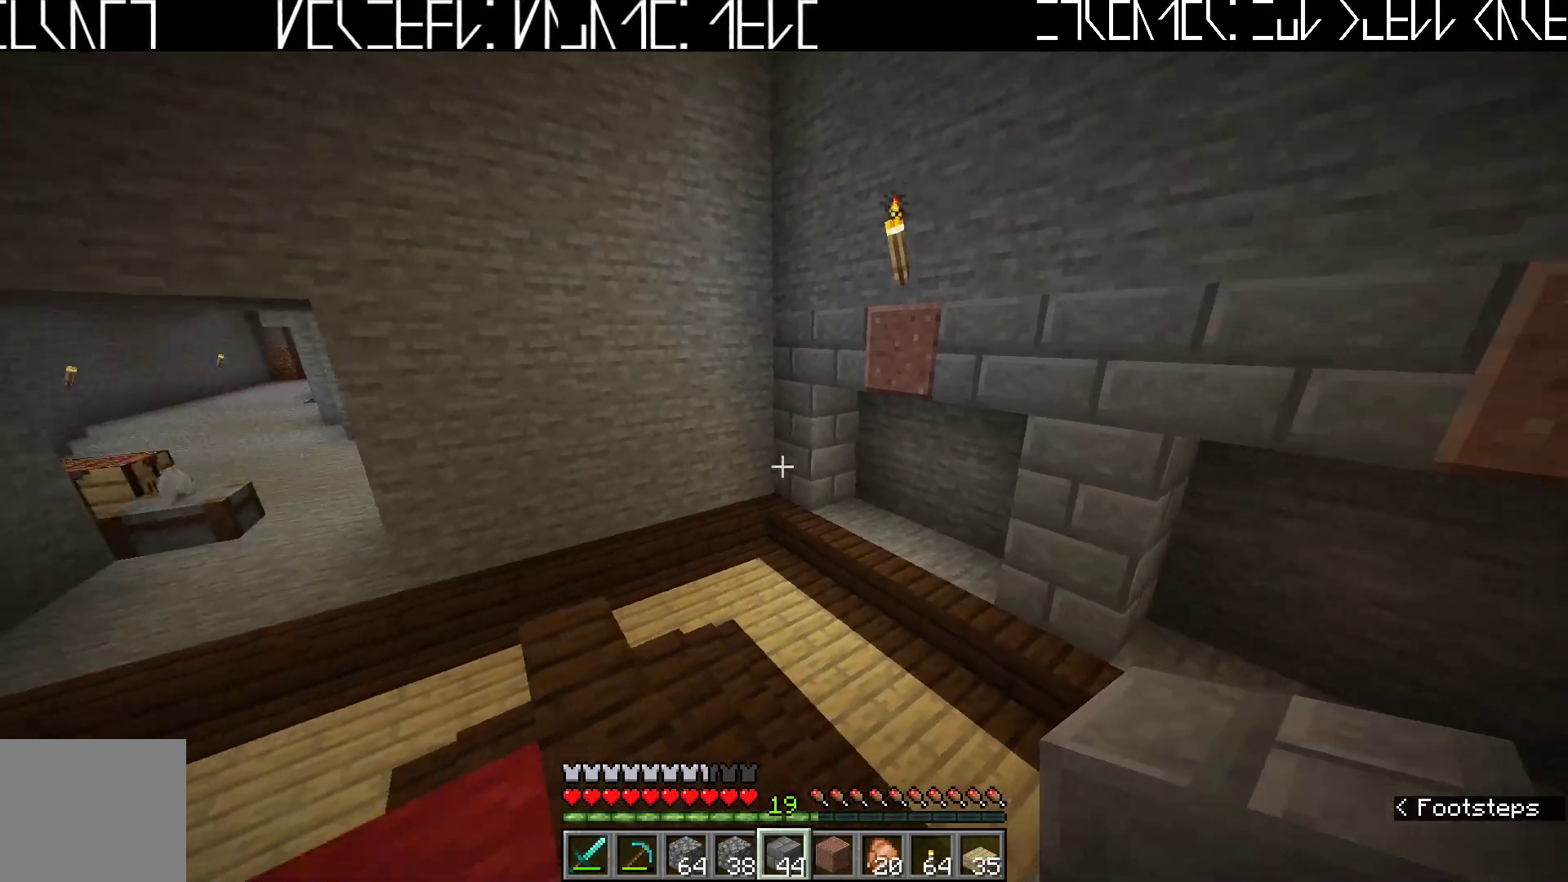
{"keys": [], "events": []}
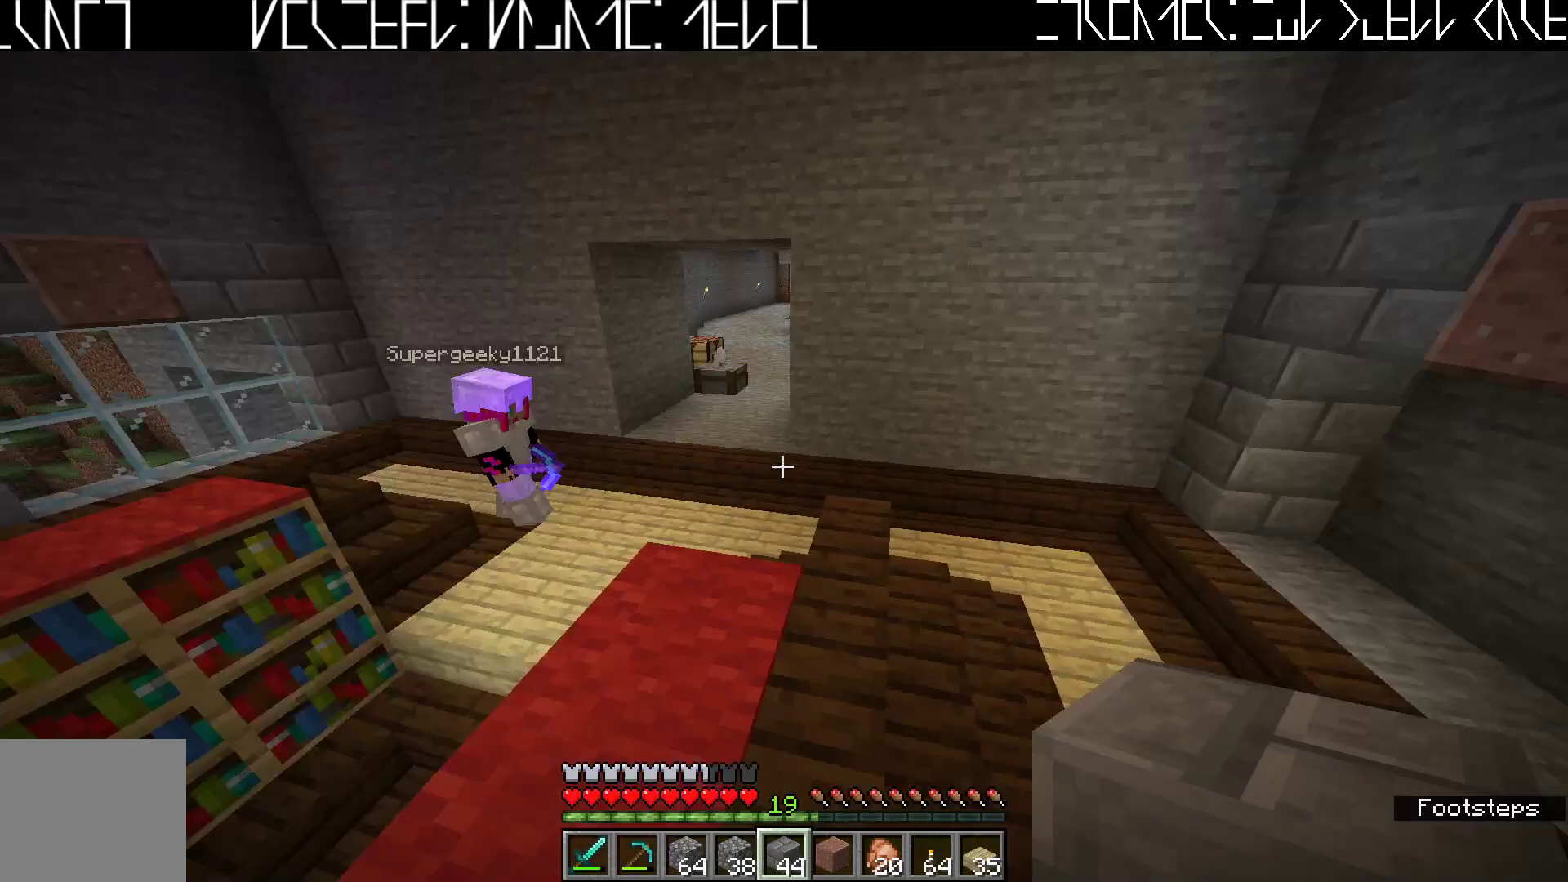
{"keys": [], "events": []}
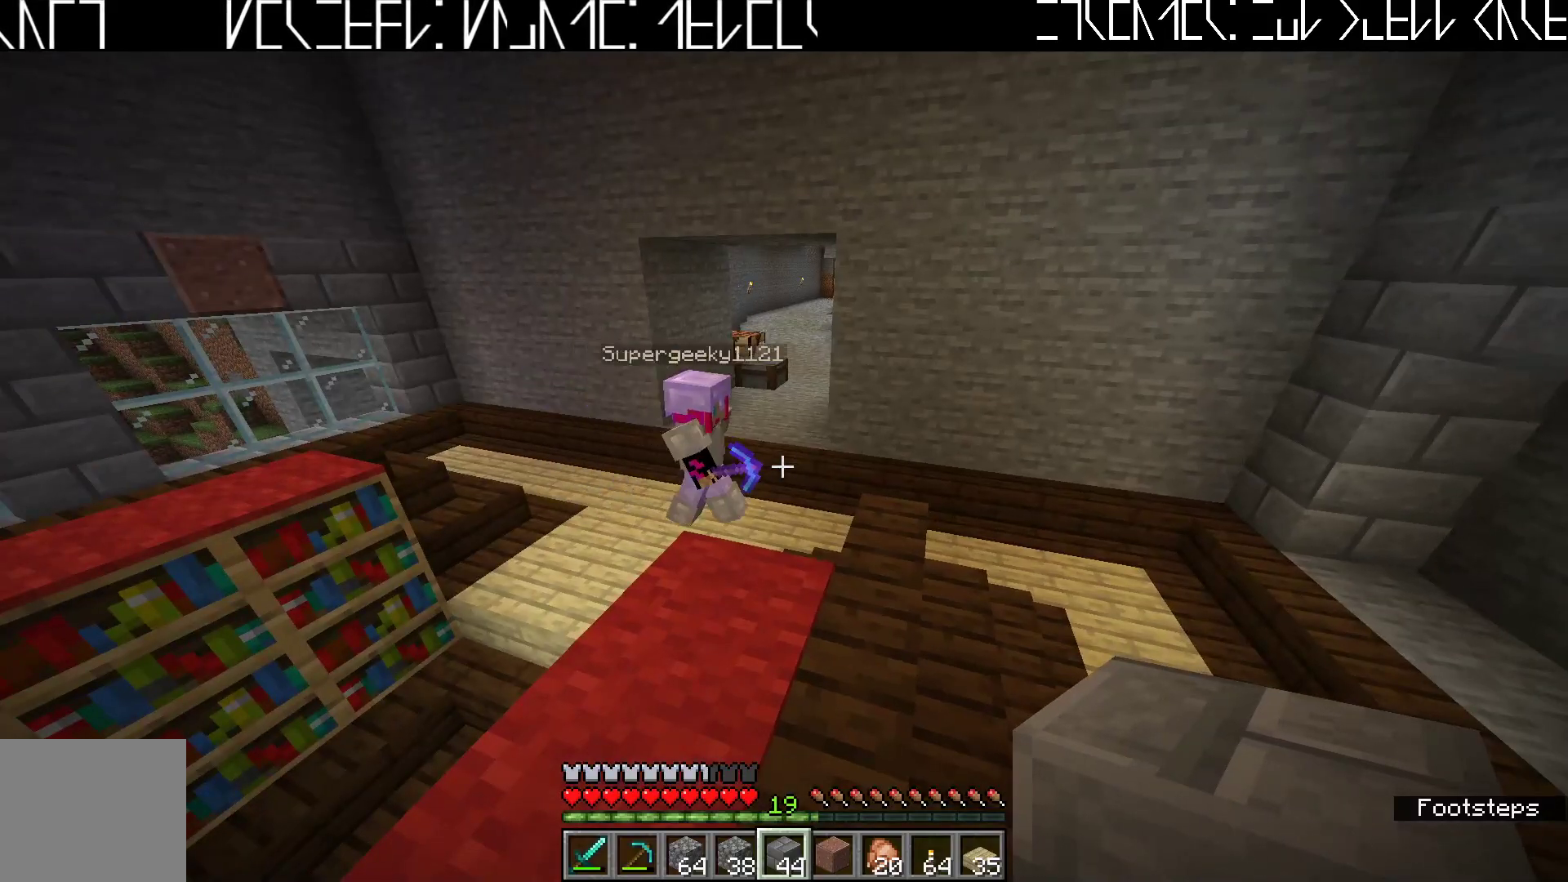
{"keys": ["a", "w"], "events": [[217, "w", "down"], [350, "a", "down"]]}
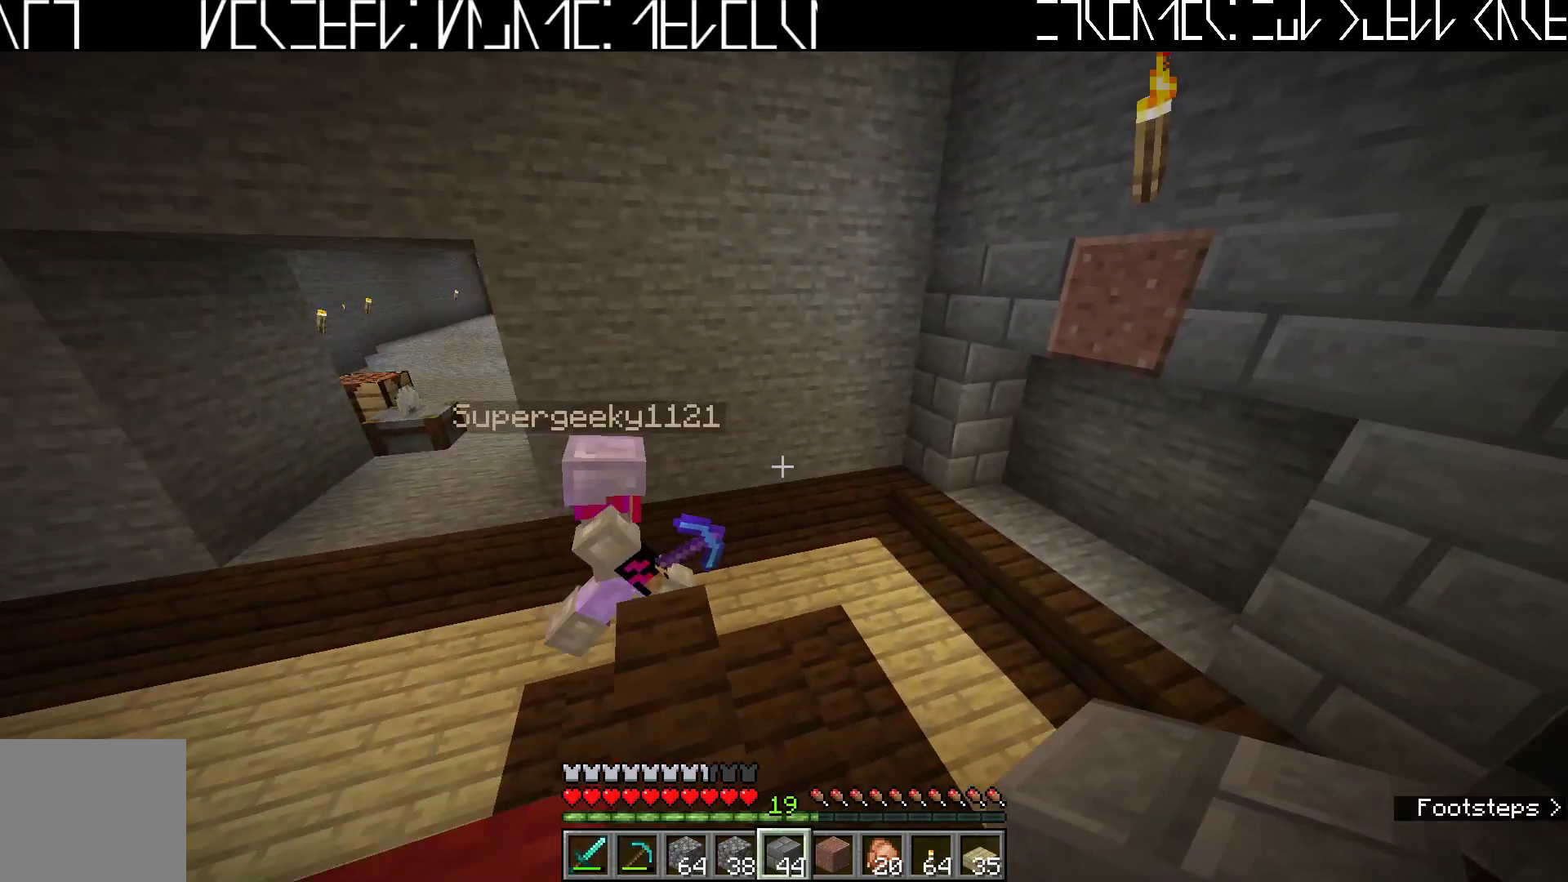
{"keys": [], "events": [[33, "a", "up"], [83, "w", "up"]]}
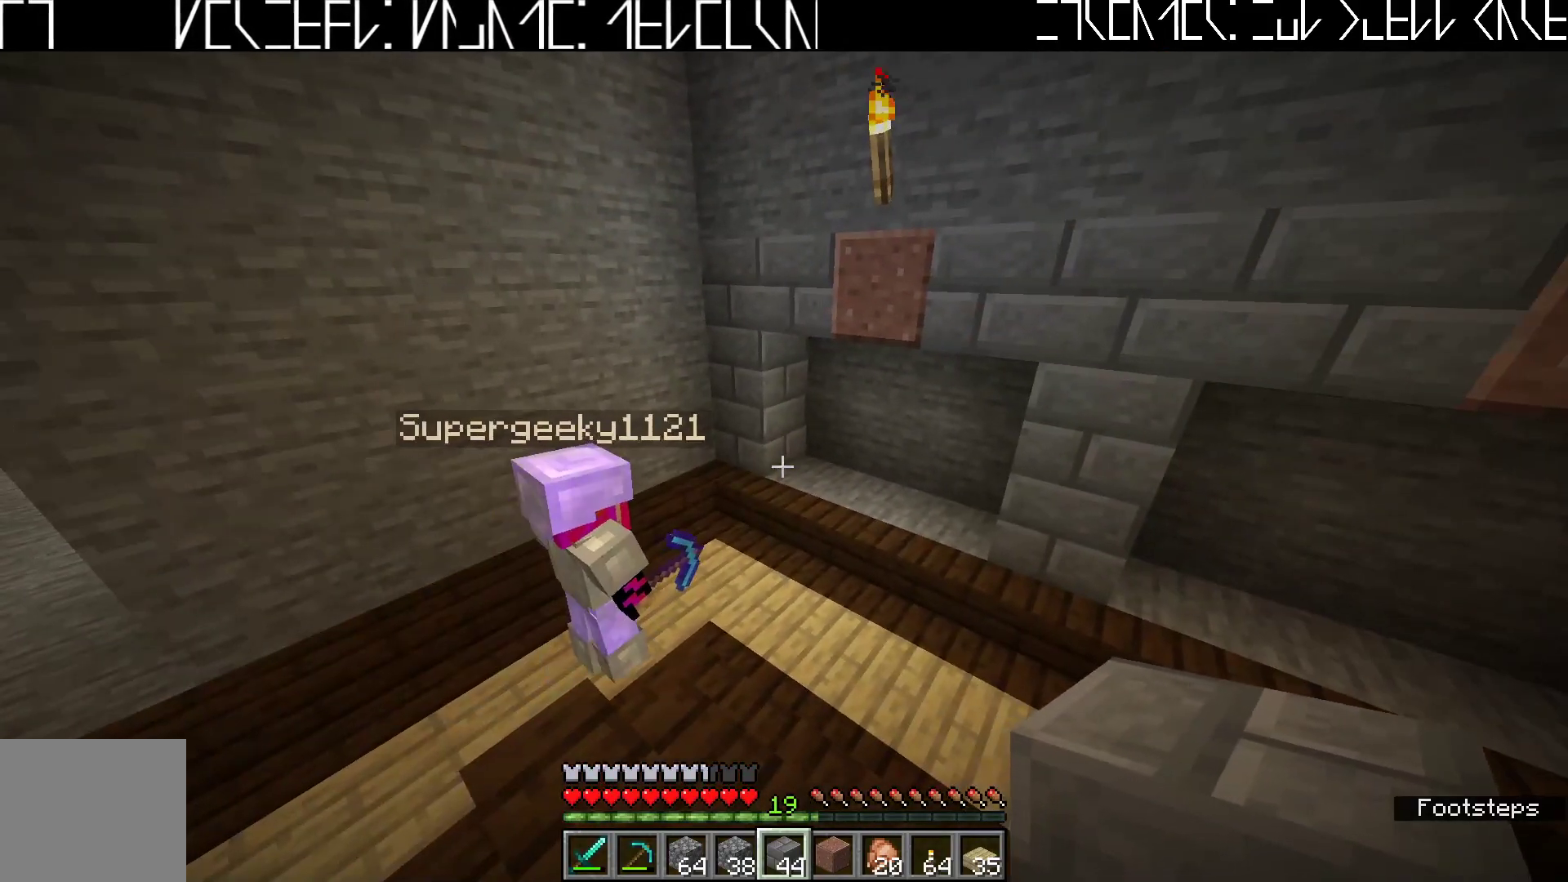
{"keys": [], "events": [[150, "w", "down"], [300, "w", "up"]]}
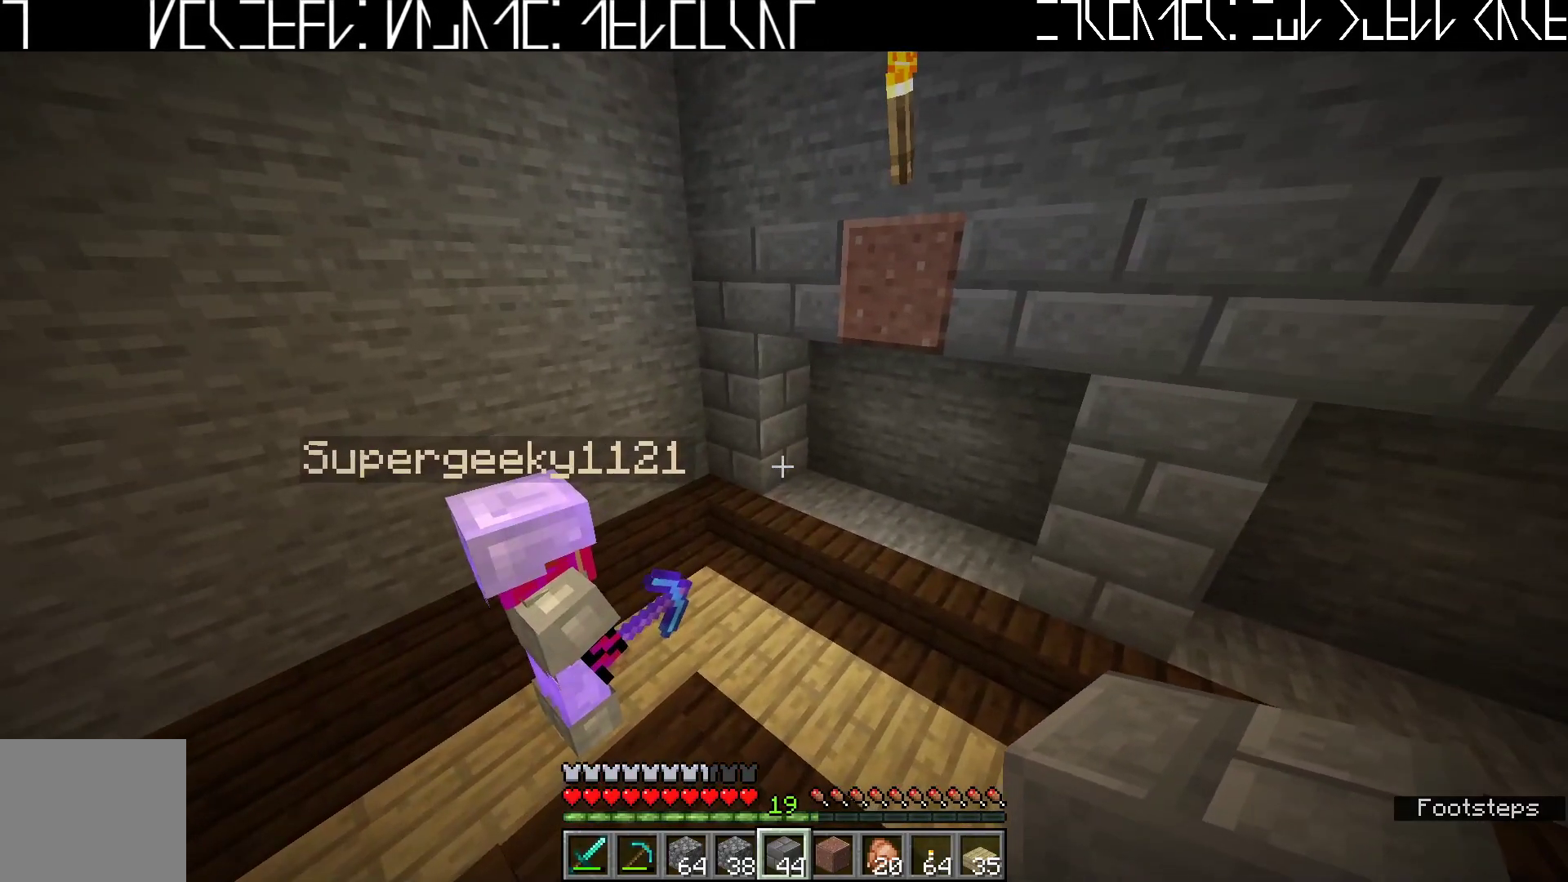
{"keys": [], "events": []}
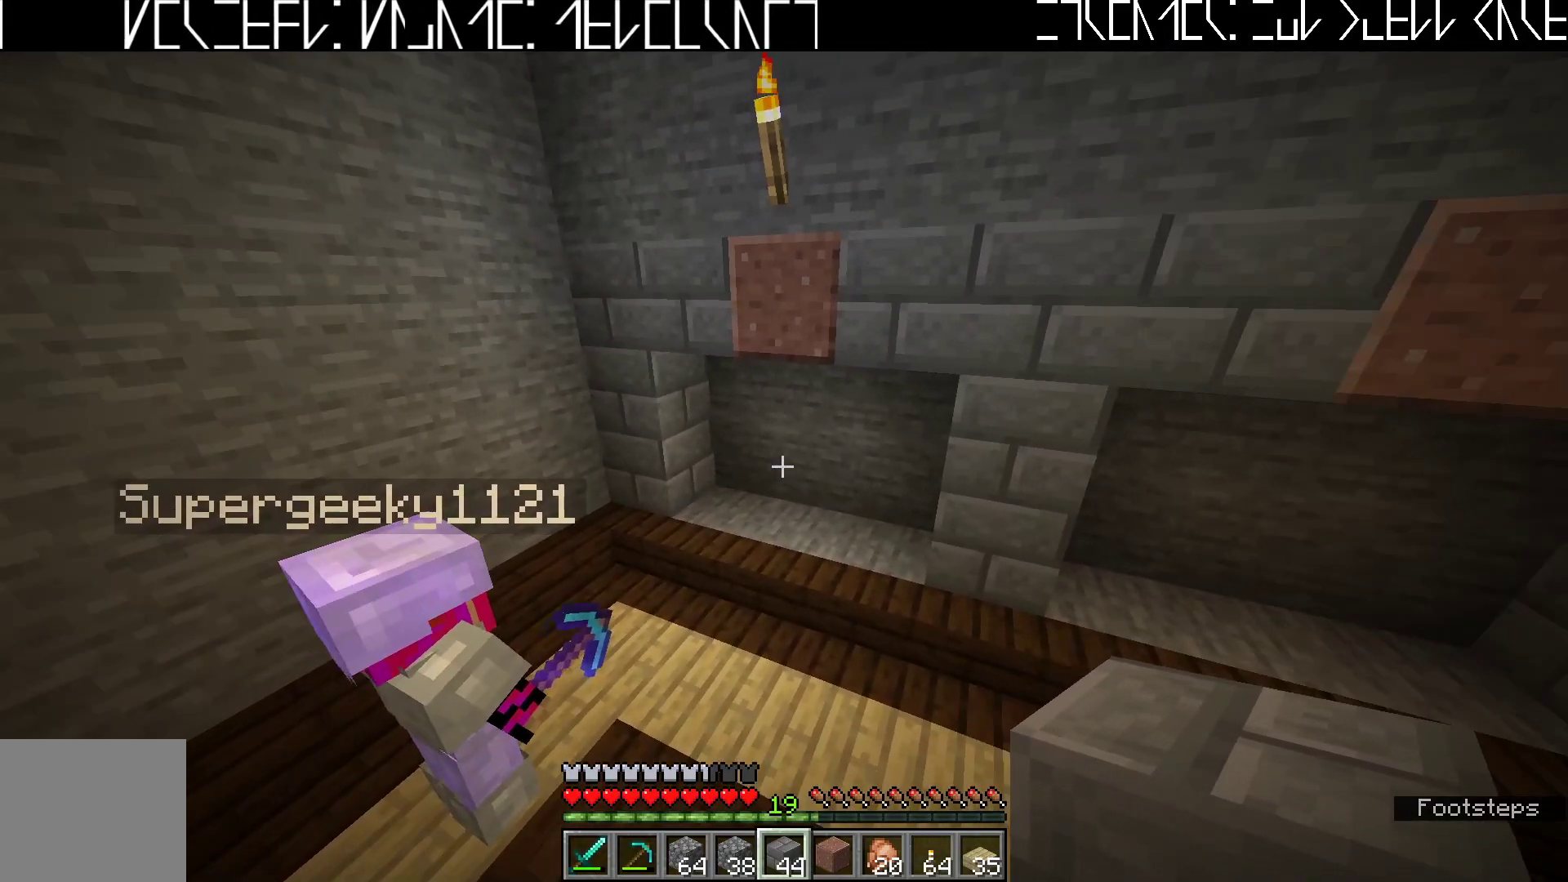
{"keys": ["w"], "events": [[433, "w", "down"]]}
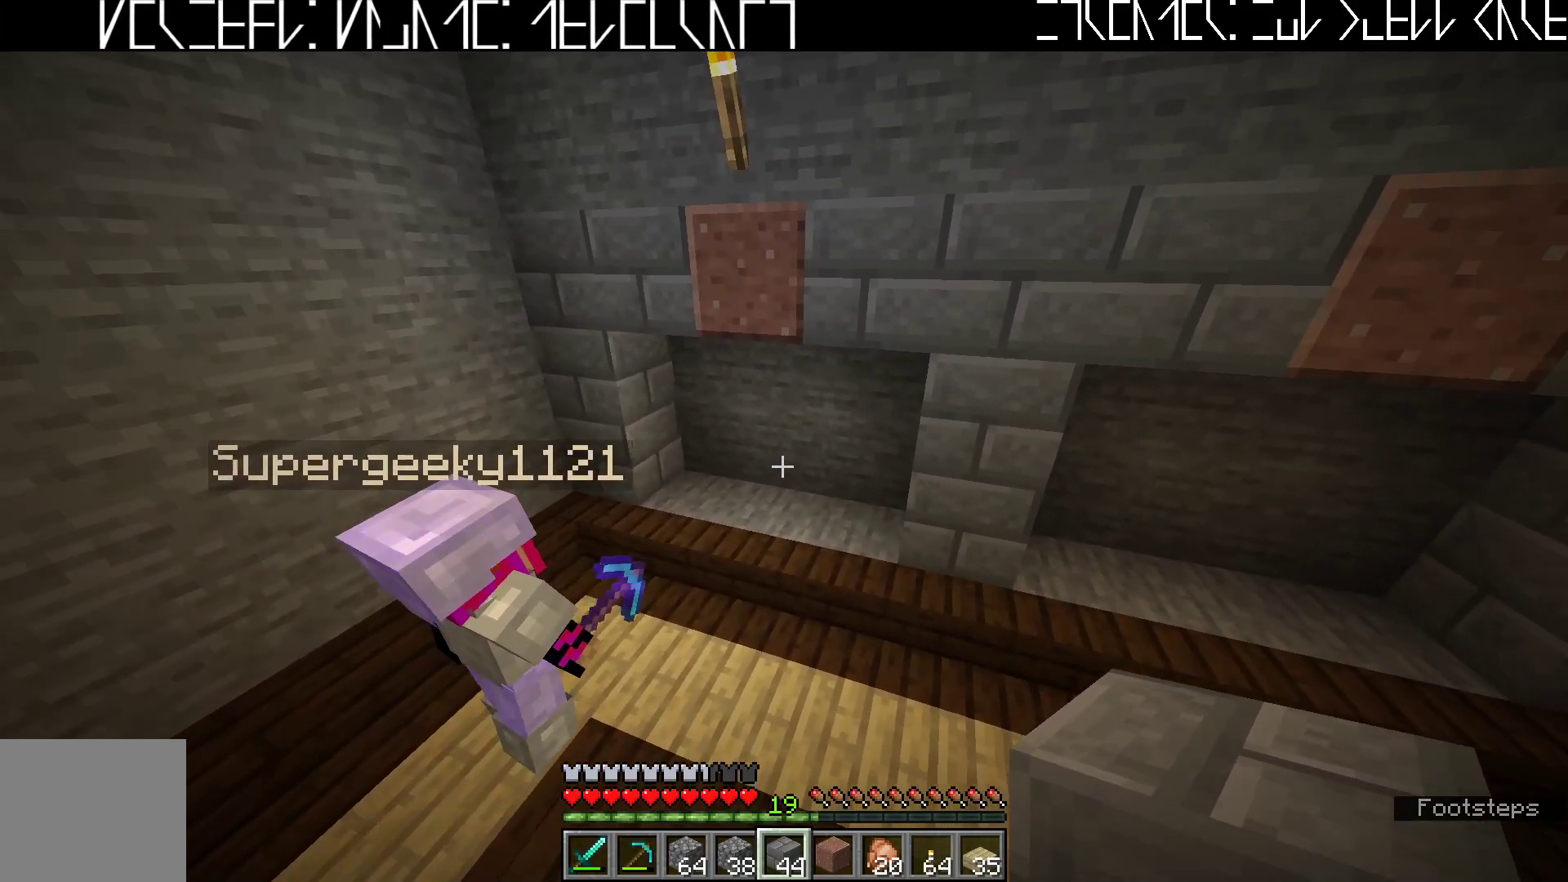
{"keys": [], "events": [[33, "w", "up"]]}
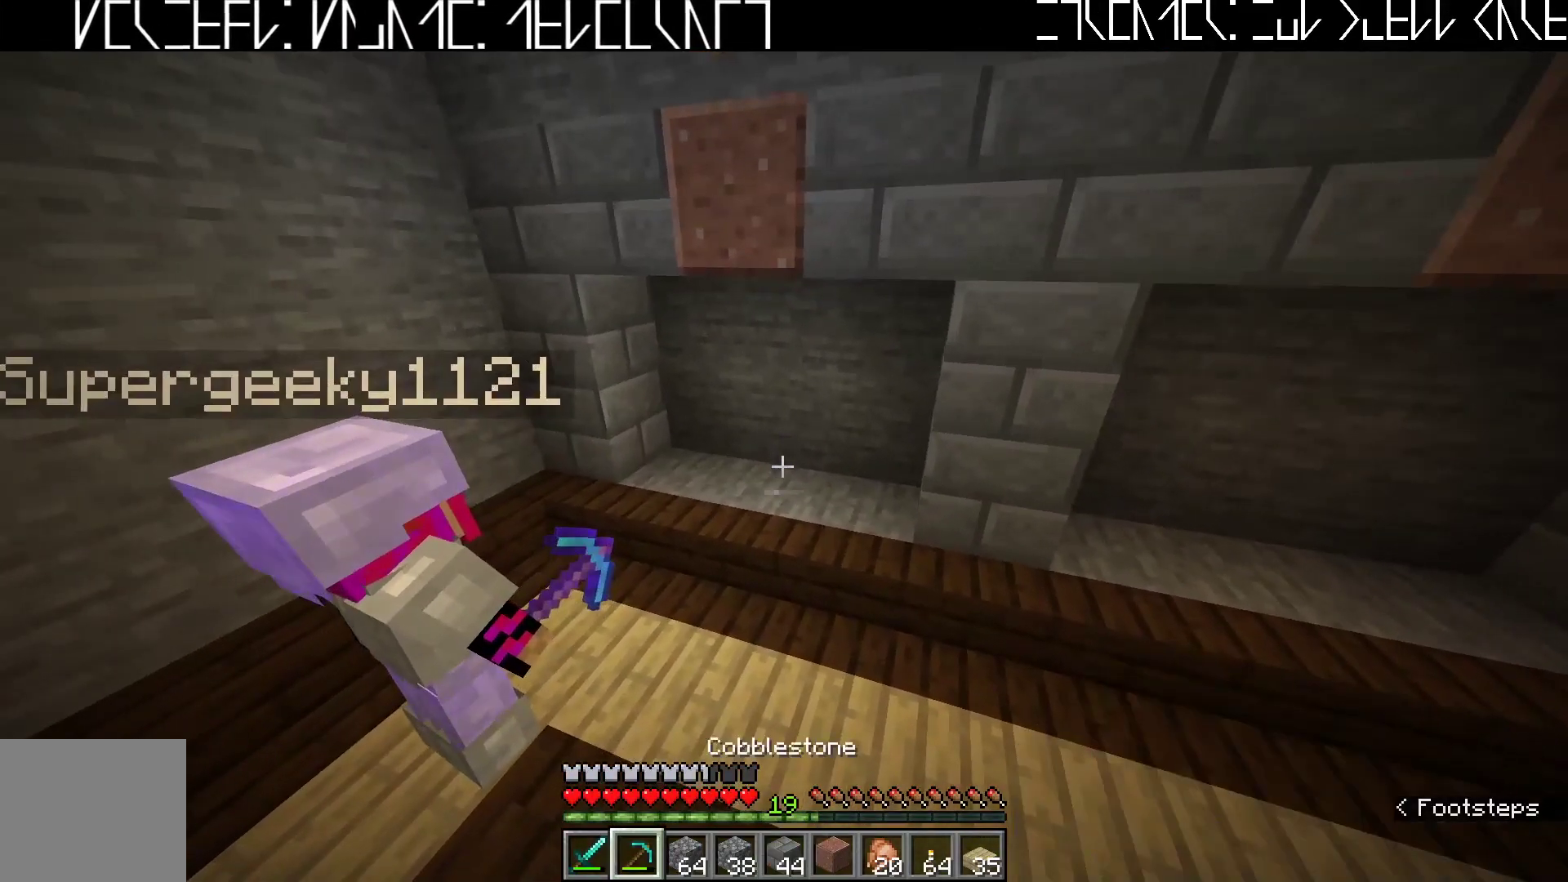
{"keys": ["d", "w"], "events": [[383, "w", "down"], [500, "d", "down"]]}
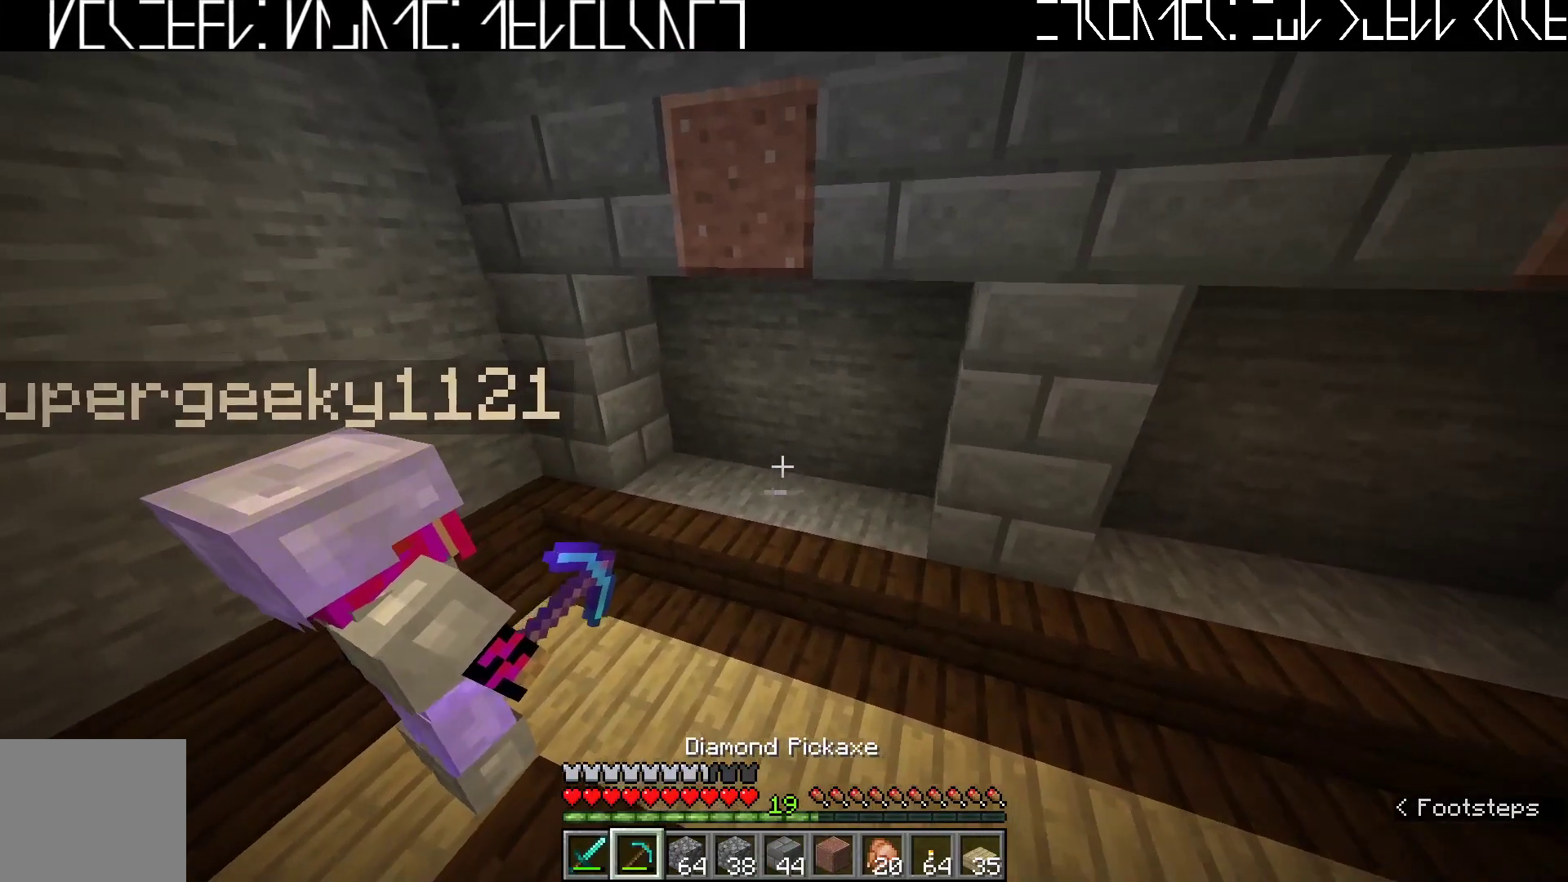
{"keys": [], "events": [[317, "w", "up"], [367, "d", "up"]]}
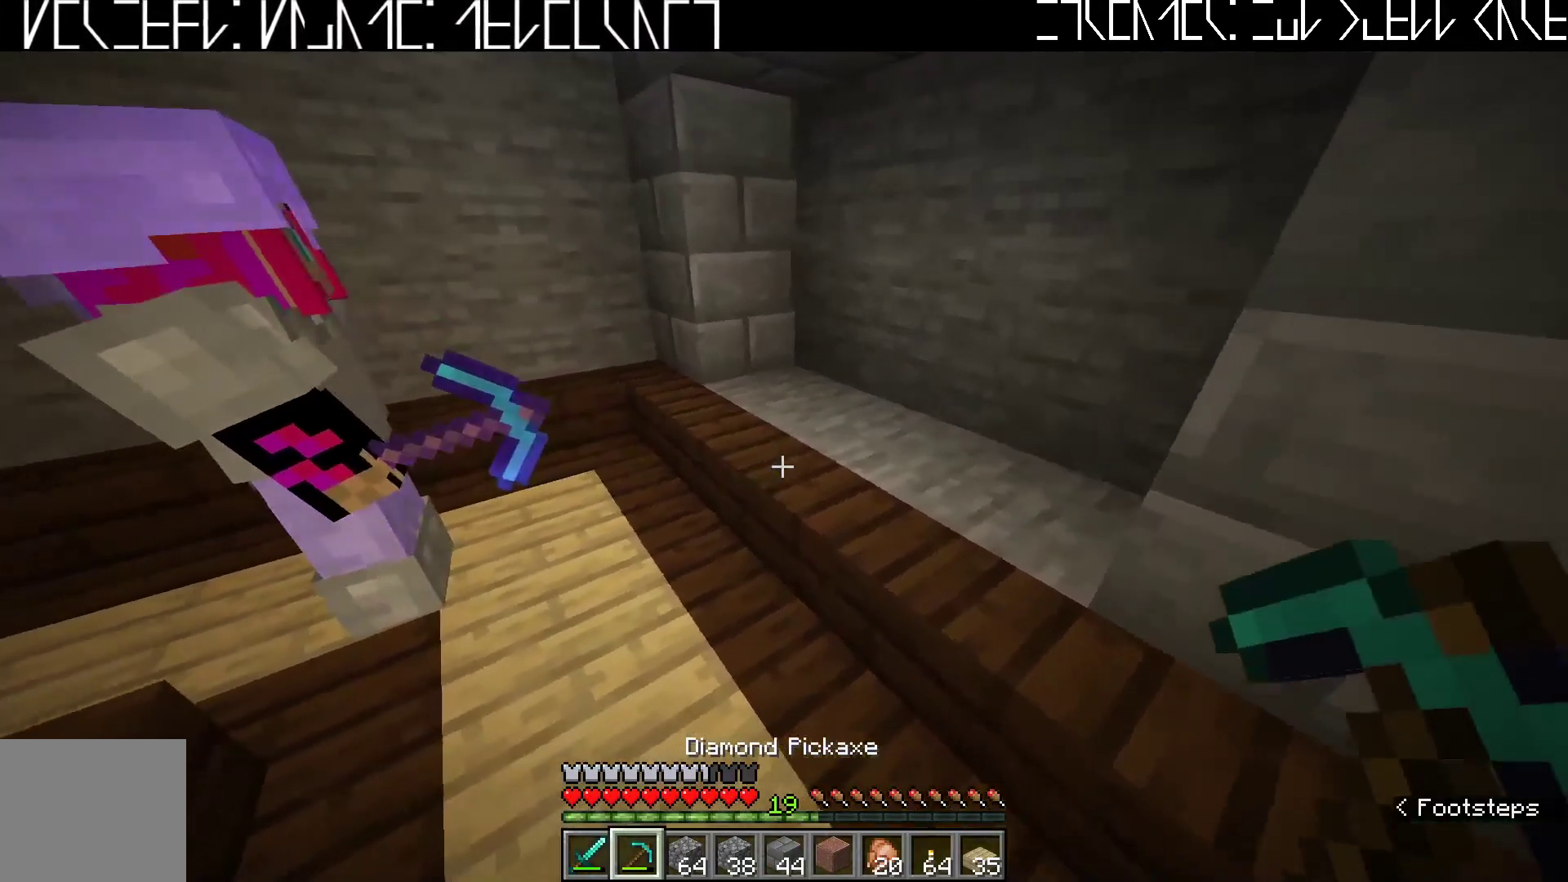
{"keys": [], "events": [[50, "w", "down"], [300, "w", "up"]]}
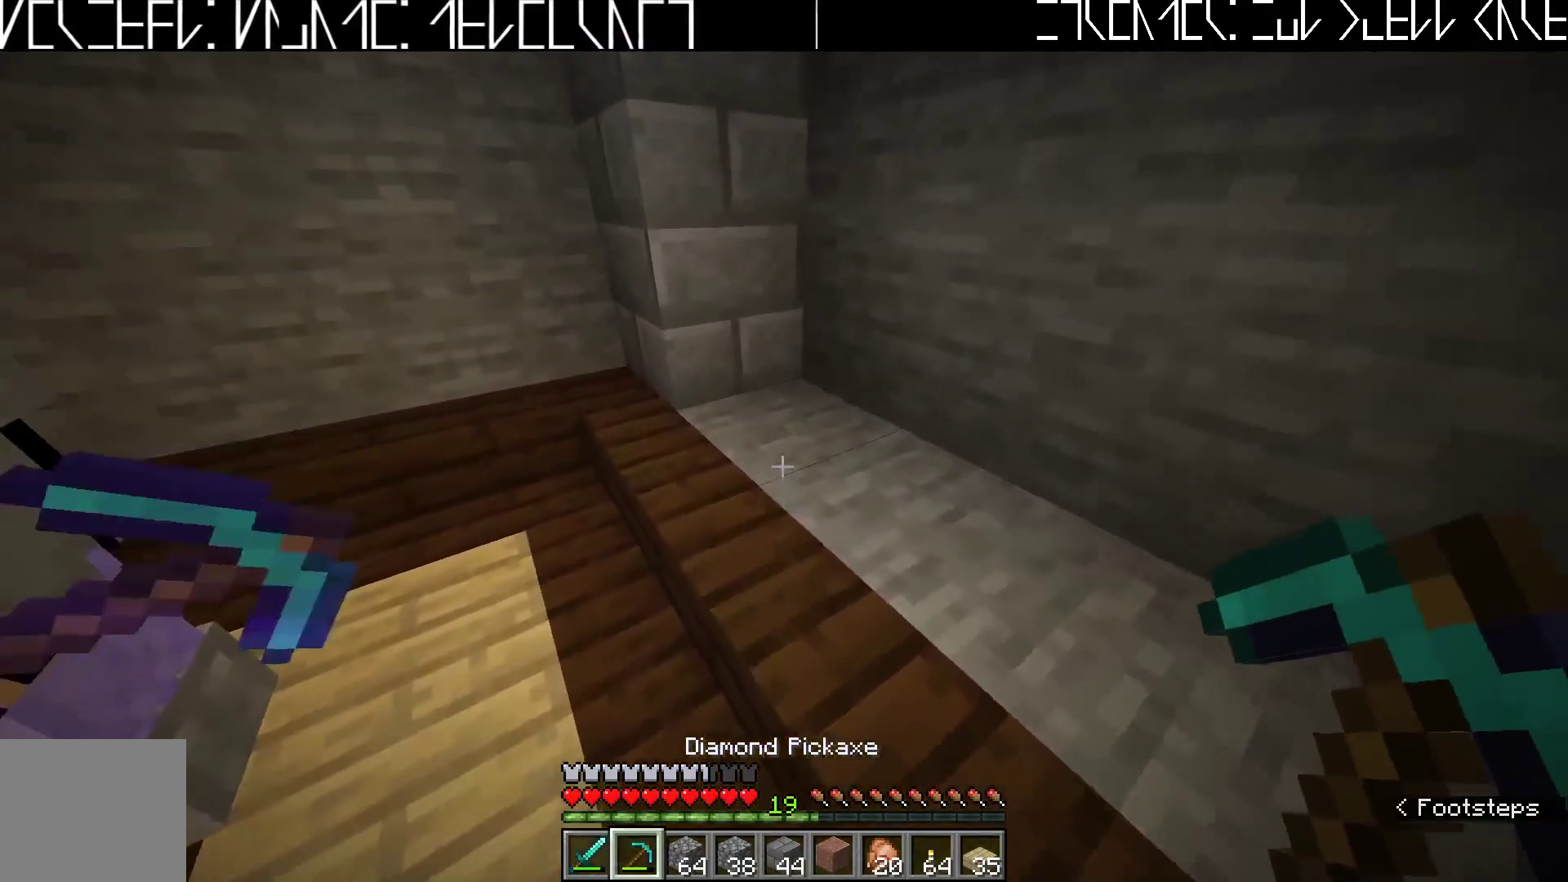
{"keys": [], "events": []}